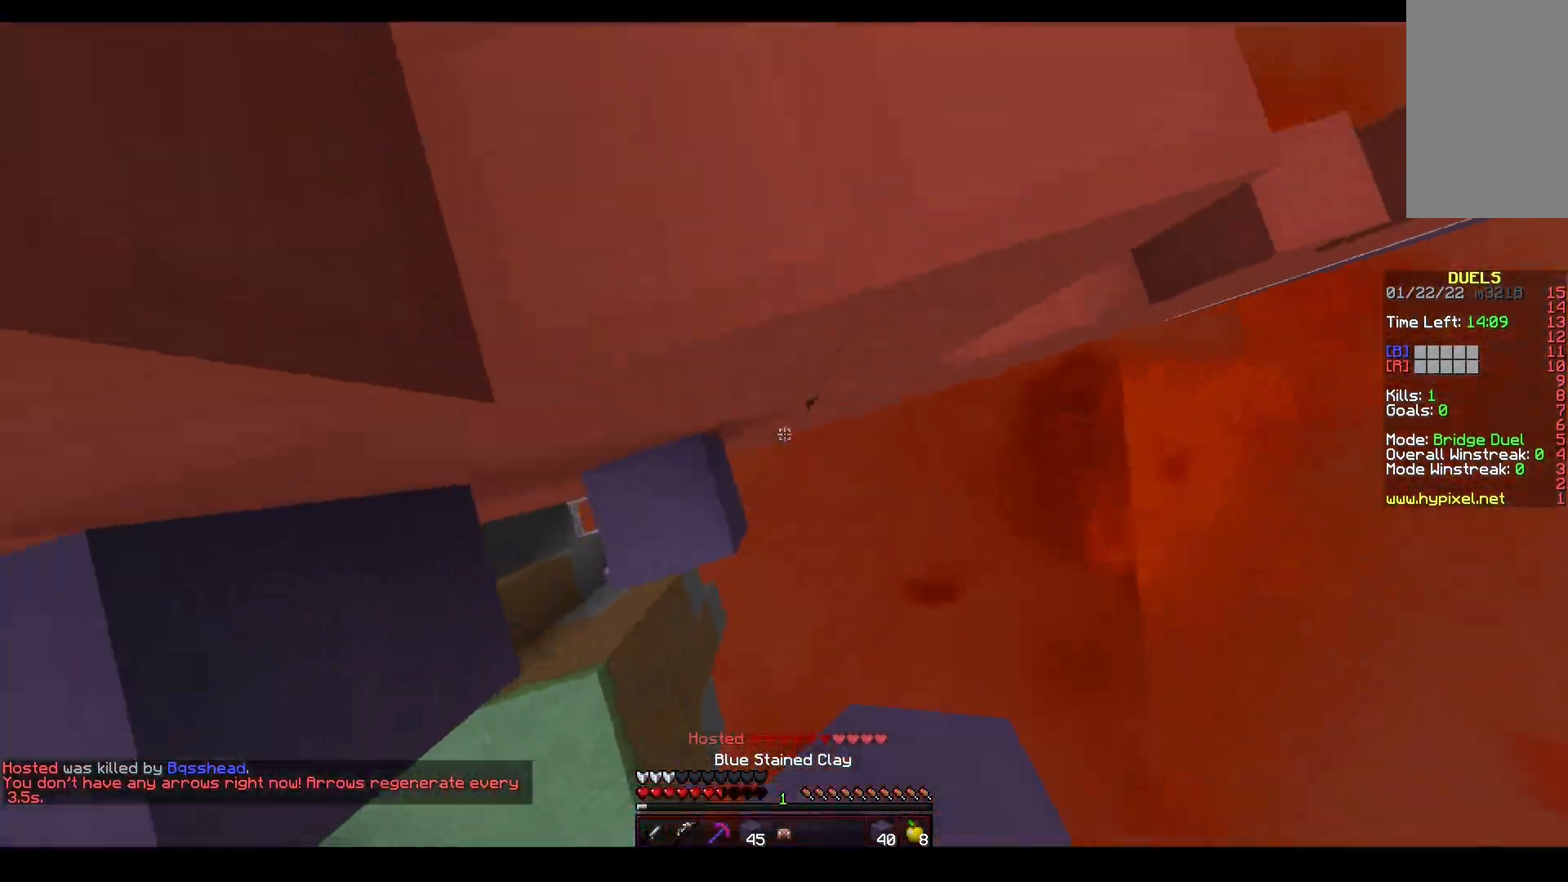
Gameplay with keyboard and mouse; each line is a JSON object with the keys and mouse buttons held at the frame after it. "events" lists presses ("down") and releases ("up") of "a", "d", "s", "space", "w", "mouse_left" and "mouse_right" between this image and that frame as [ms after this image, input, new state], when the widget could be followed in between. "mouse_left", "mouse_right" = the "left", "right" buttons of the "mouse" list. No other keys are recorded. Fast repeated clicks can show as one long hold. Mouse movement is not recorded.
{"keys": ["s"], "mouse": ["right"], "events": [[50, "space", "up"], [67, "w", "up"], [383, "mouse_right", "up"], [400, "a", "up"], [450, "s", "down"], [500, "mouse_right", "down"]]}
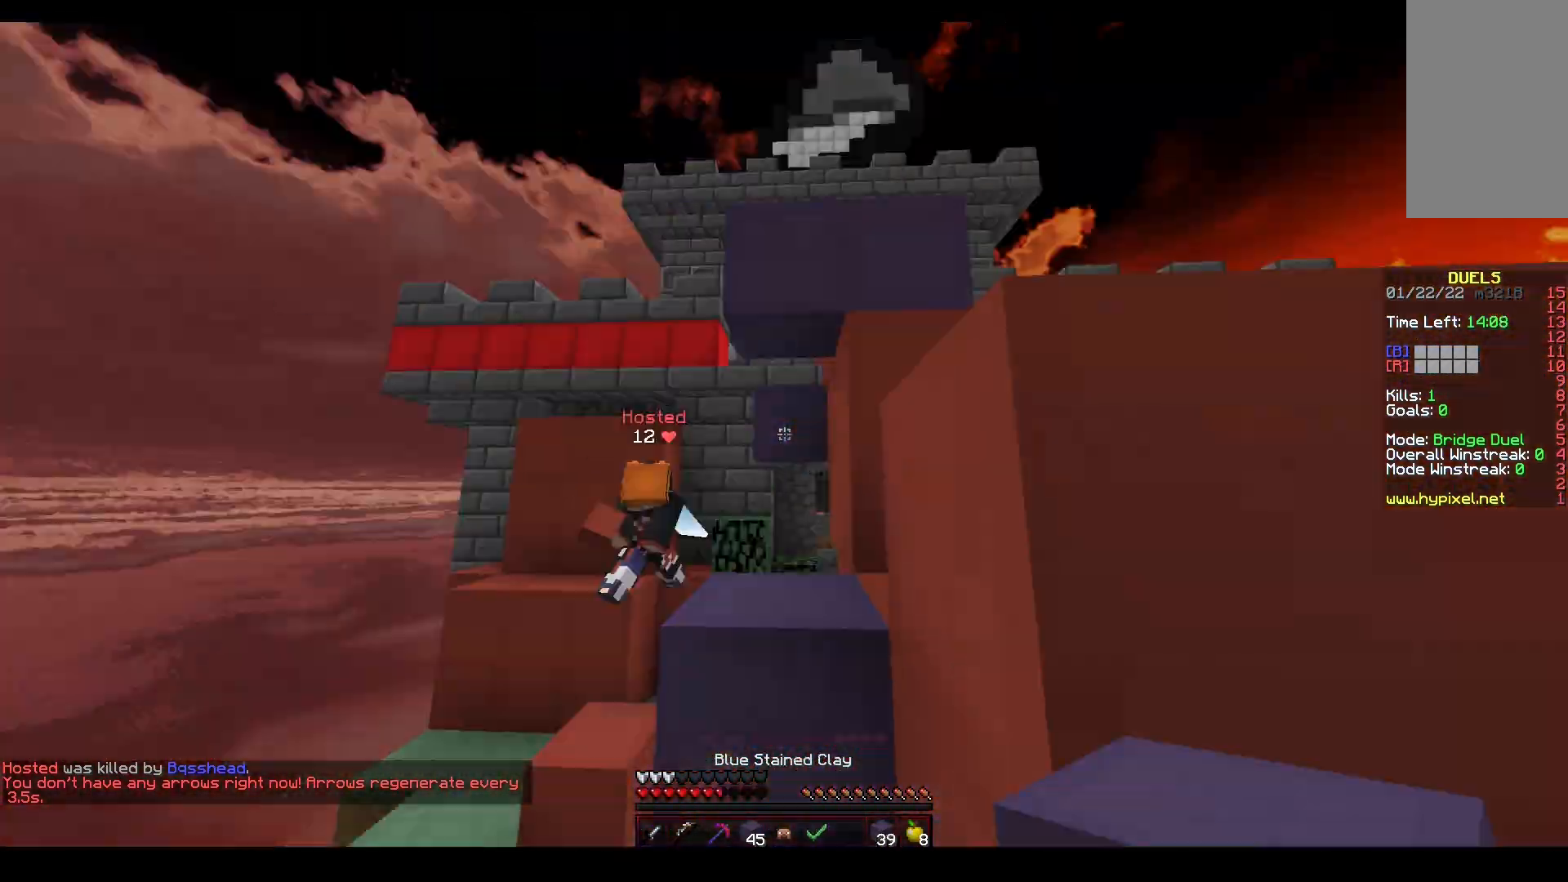
{"keys": ["w"], "mouse": ["left"], "events": [[17, "d", "down"], [117, "s", "up"], [133, "a", "down"], [167, "d", "up"], [200, "w", "down"], [367, "mouse_right", "up"], [433, "mouse_left", "down"], [450, "a", "up"]]}
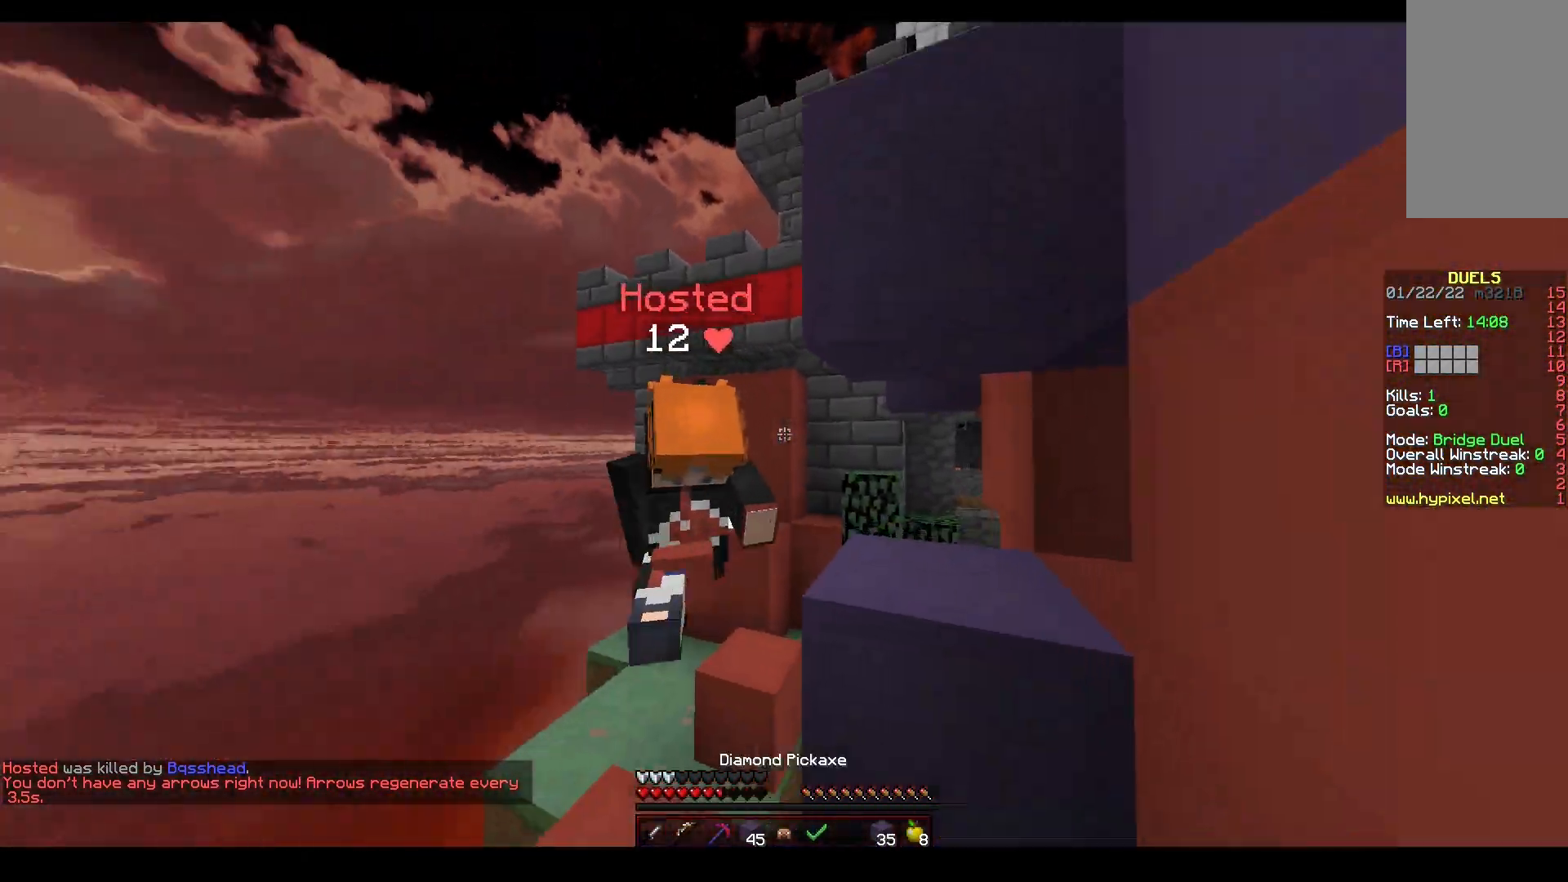
{"keys": ["a", "w"], "mouse": ["left"], "events": [[17, "space", "down"], [67, "mouse_right", "down"], [250, "w", "up"], [267, "space", "up"], [350, "mouse_right", "up"], [400, "w", "down"], [500, "a", "down"]]}
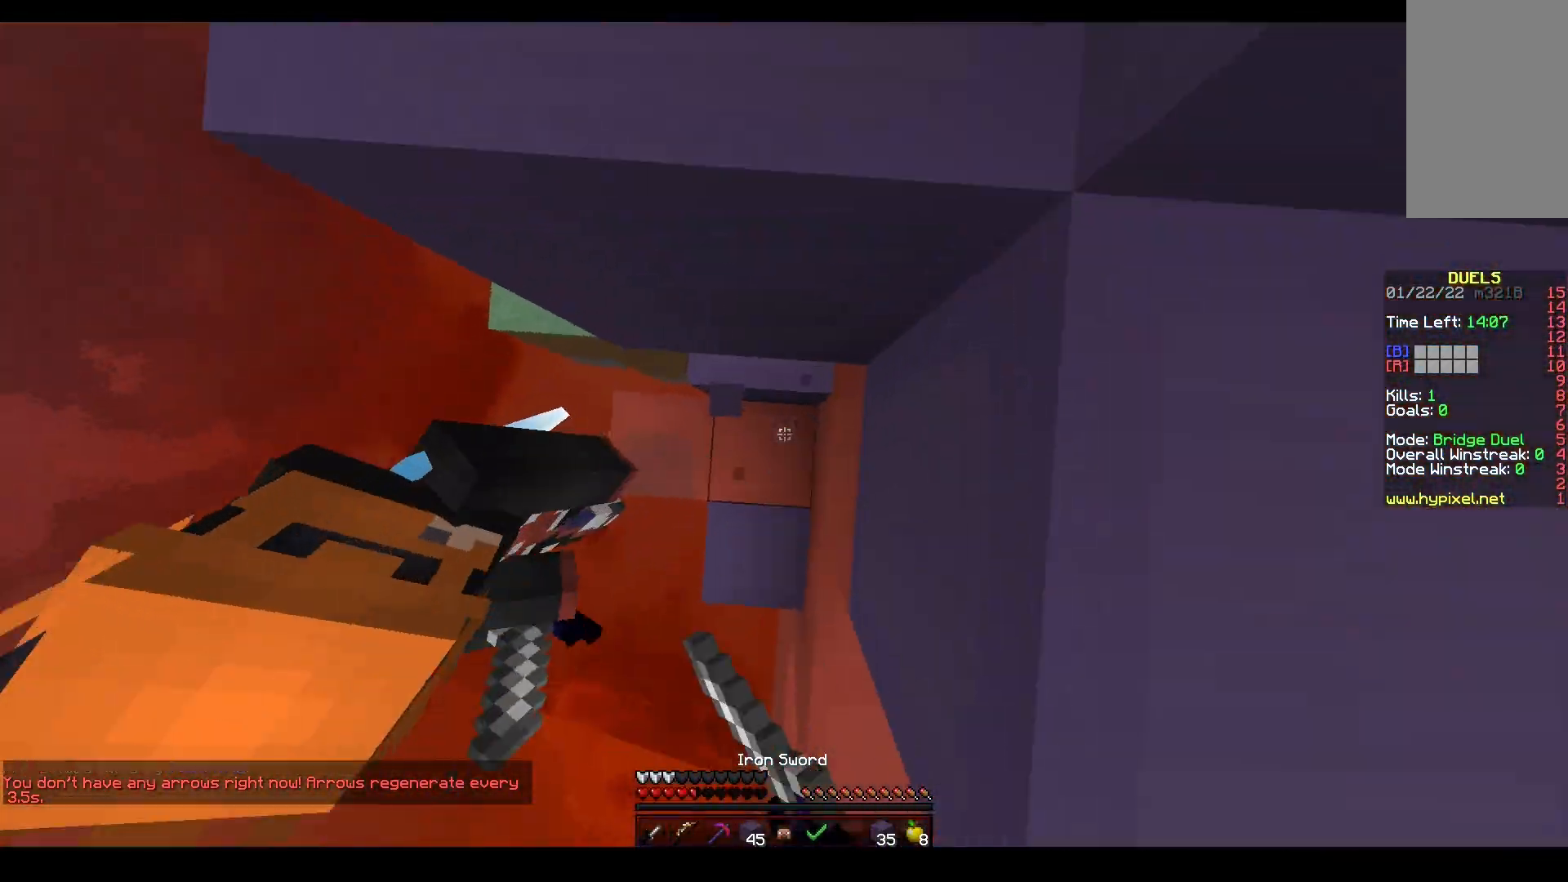
{"keys": ["space", "w"], "mouse": ["left"], "events": [[17, "mouse_right", "down"], [50, "mouse_left", "up"], [150, "w", "up"], [200, "w", "down"], [400, "a", "up"], [433, "mouse_left", "down"], [433, "mouse_right", "up"], [467, "space", "down"]]}
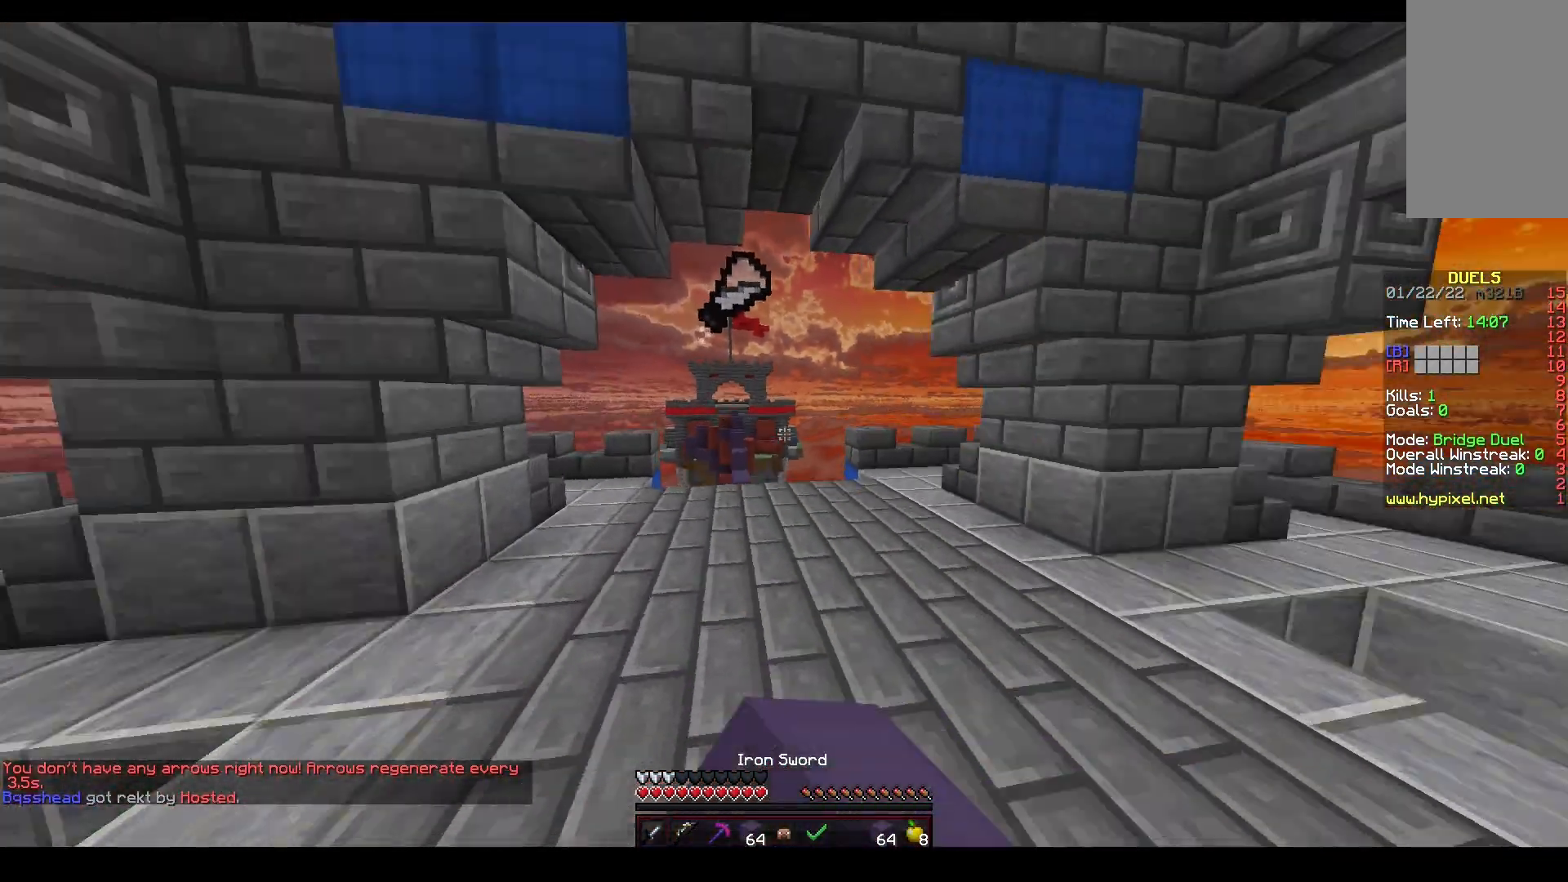
{"keys": ["space", "w"], "mouse": ["left"], "events": [[67, "mouse_left", "up"], [433, "mouse_left", "down"]]}
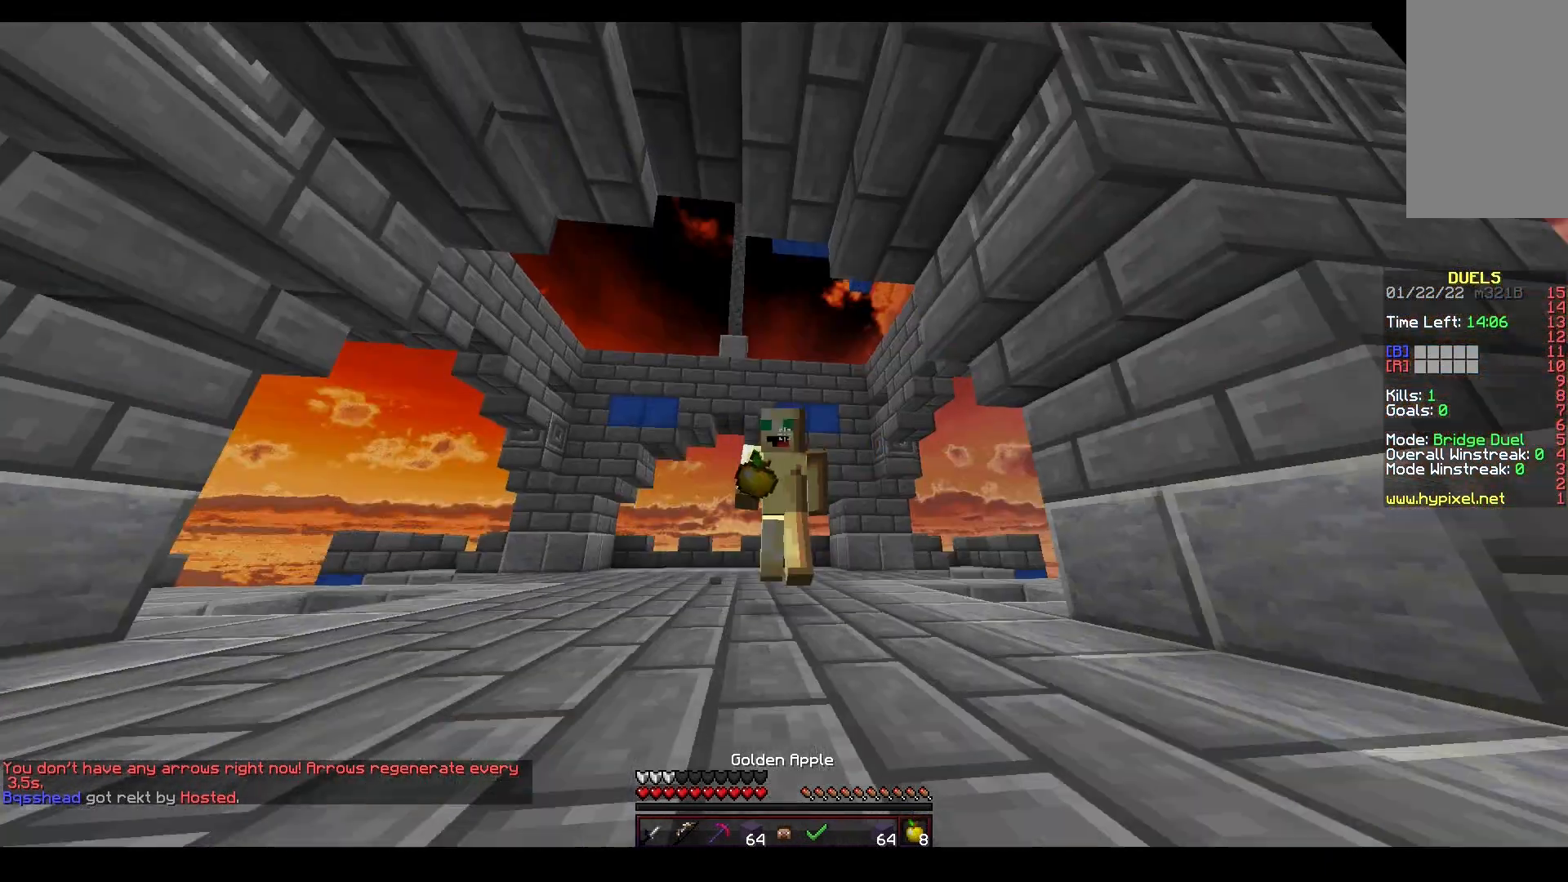
{"keys": ["space", "w"], "mouse": [], "events": [[33, "mouse_left", "up"]]}
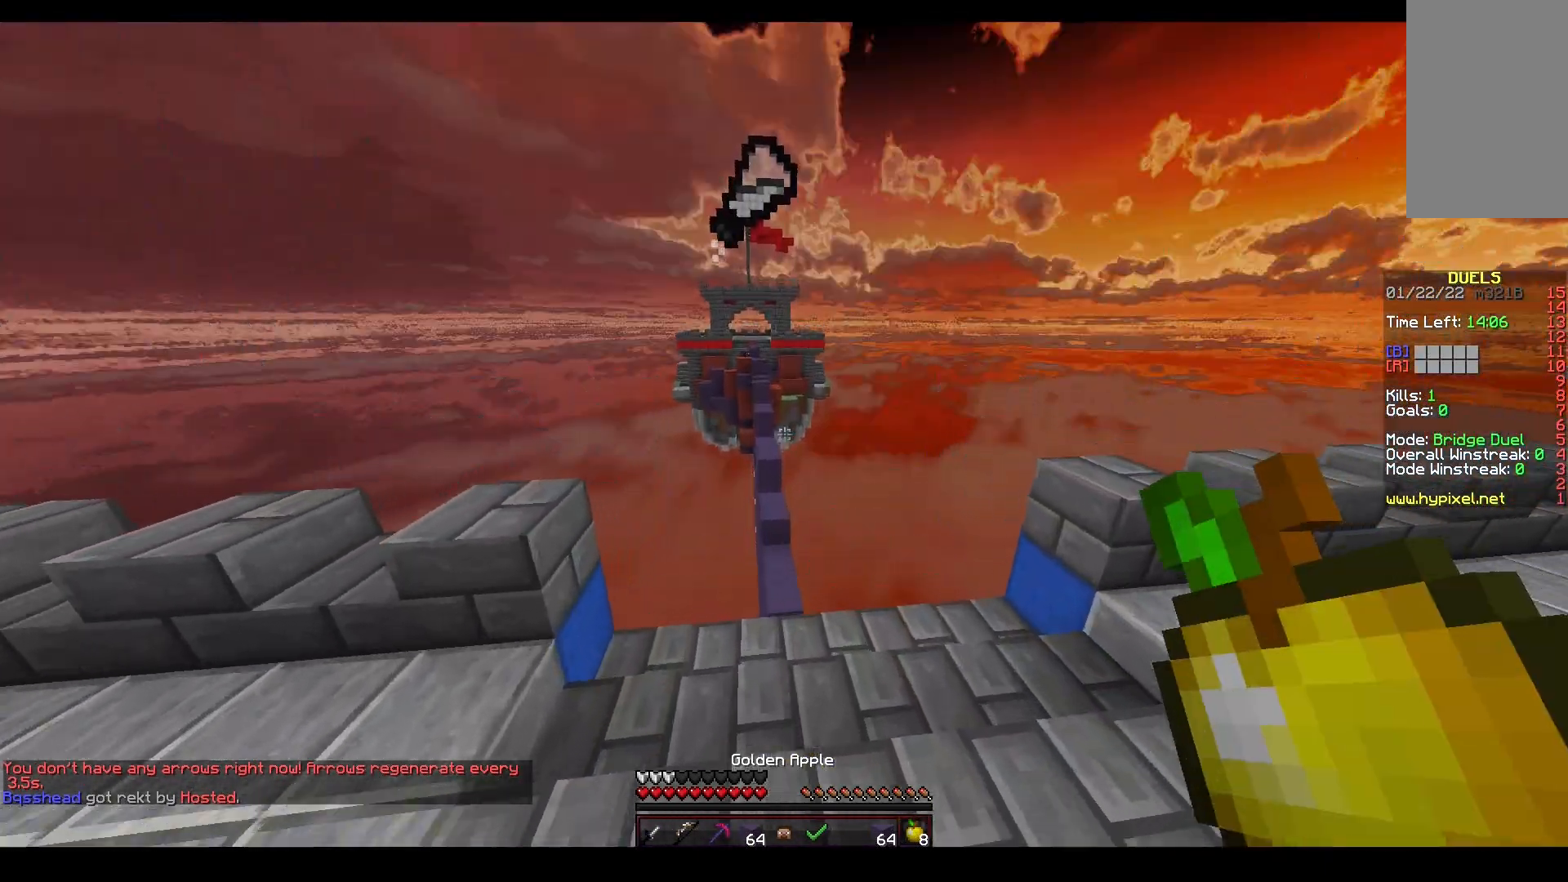
{"keys": ["space", "w"], "mouse": [], "events": []}
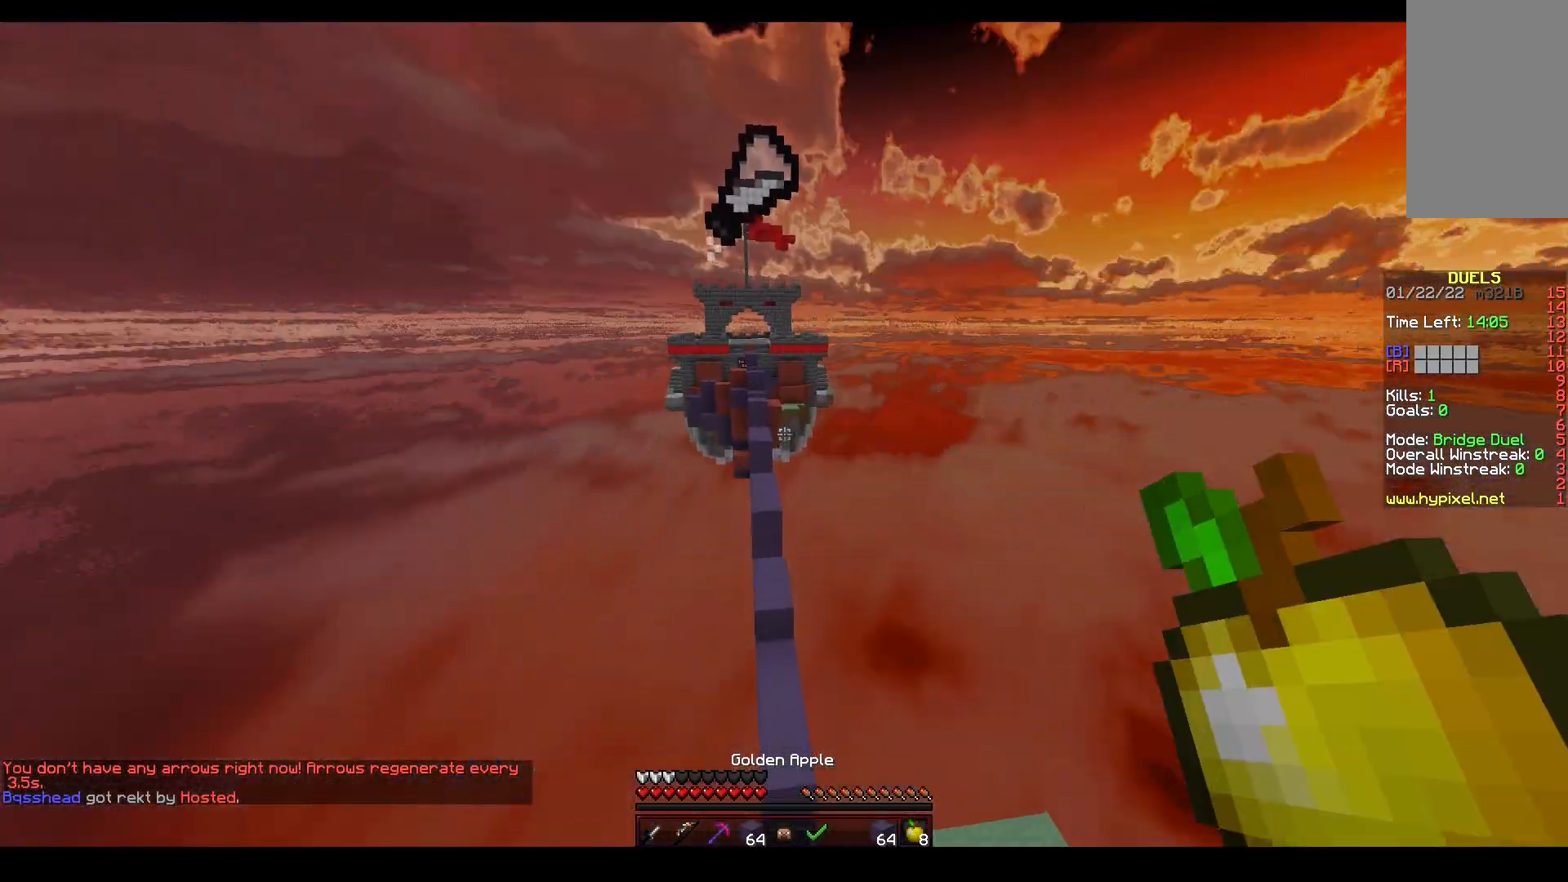
{"keys": ["space", "w"], "mouse": ["left"], "events": [[250, "mouse_left", "down"]]}
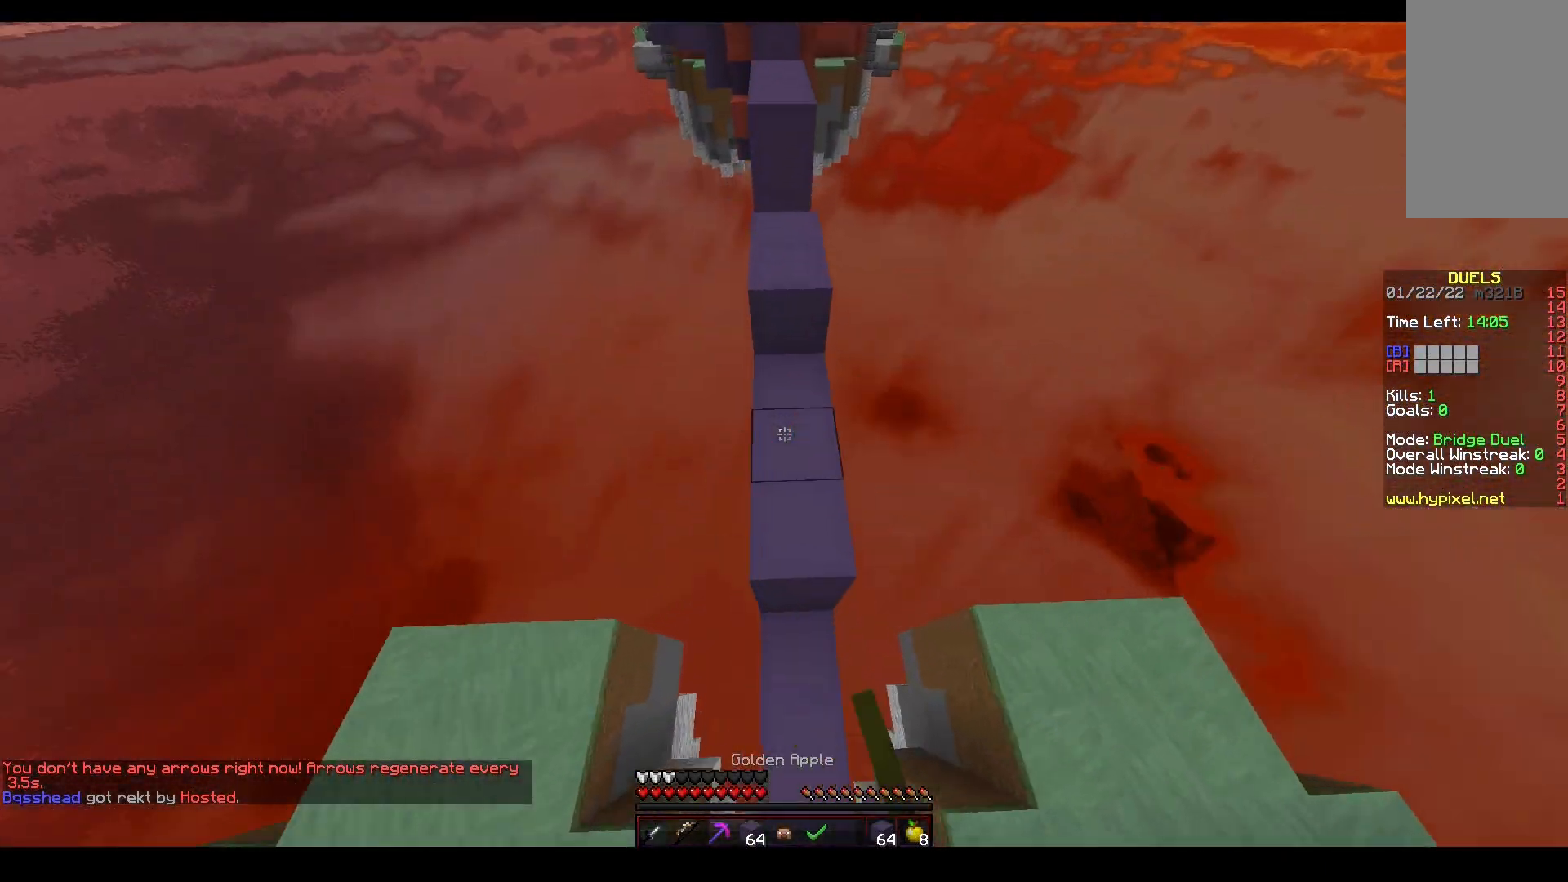
{"keys": ["a", "w"], "mouse": ["left"], "events": [[67, "space", "up"], [100, "mouse_left", "up"], [167, "space", "down"], [433, "a", "down"], [450, "mouse_left", "down"], [500, "space", "up"]]}
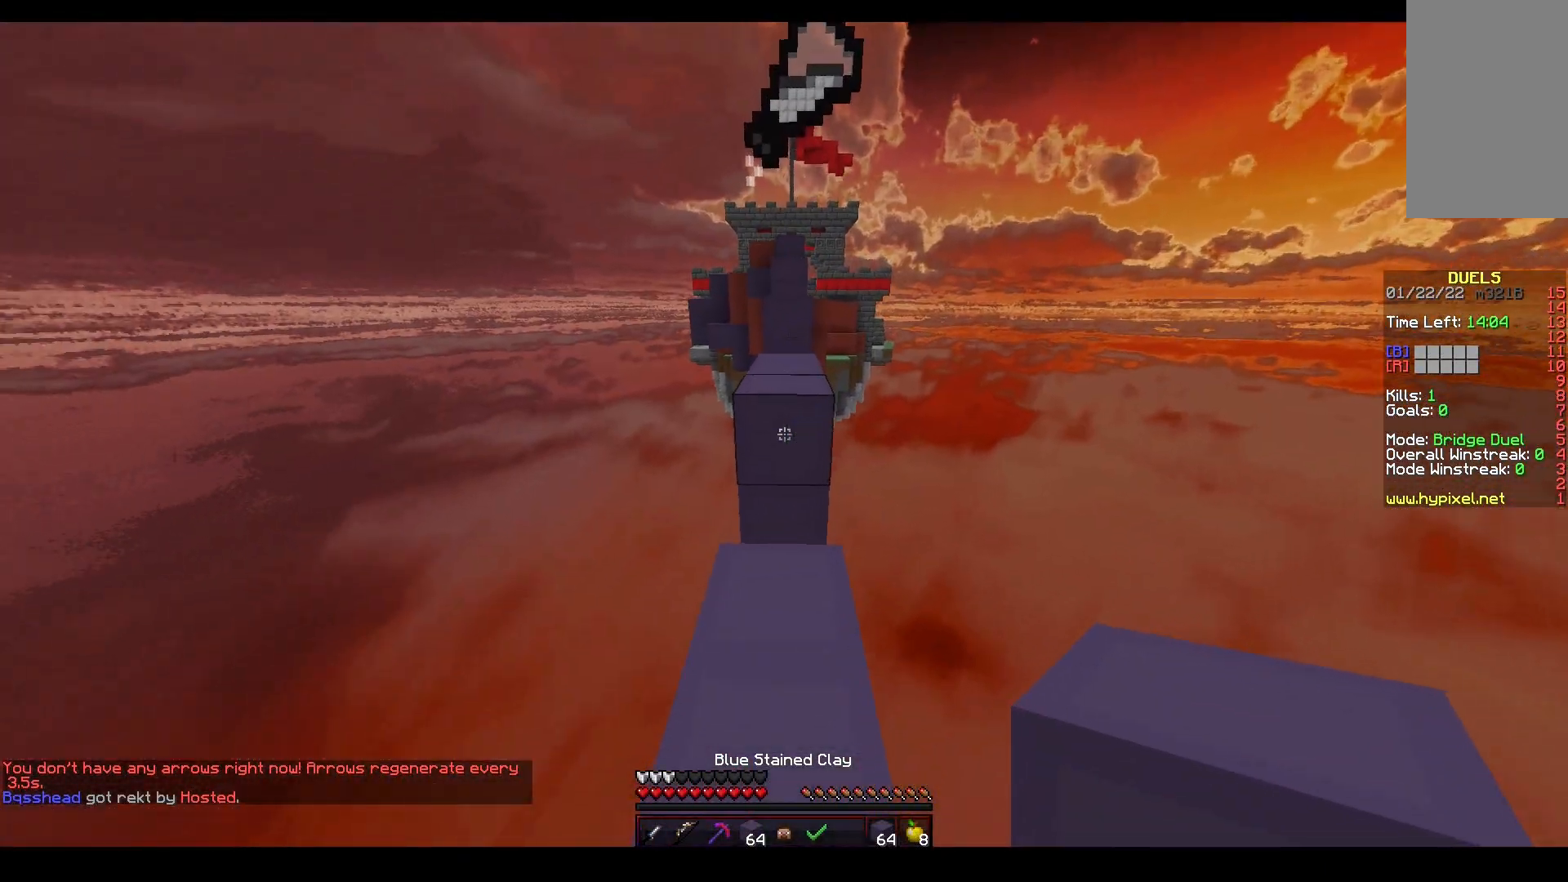
{"keys": ["w"], "mouse": [], "events": [[33, "a", "up"], [67, "space", "down"], [133, "mouse_left", "up"], [300, "mouse_left", "down"], [417, "mouse_left", "up"], [417, "space", "up"]]}
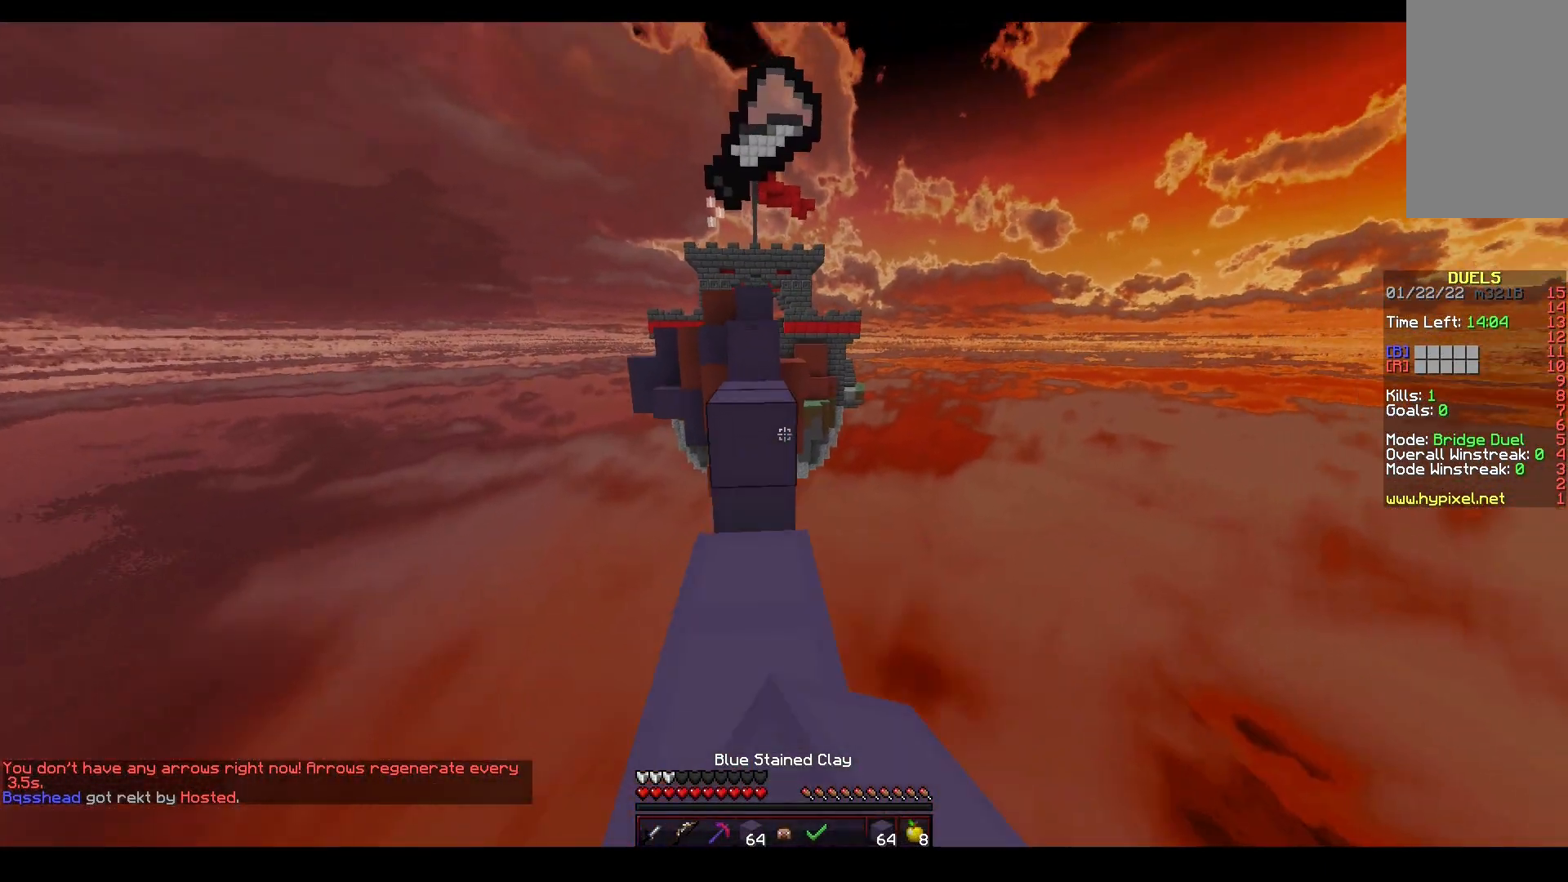
{"keys": ["space", "w"], "mouse": [], "events": [[67, "space", "down"]]}
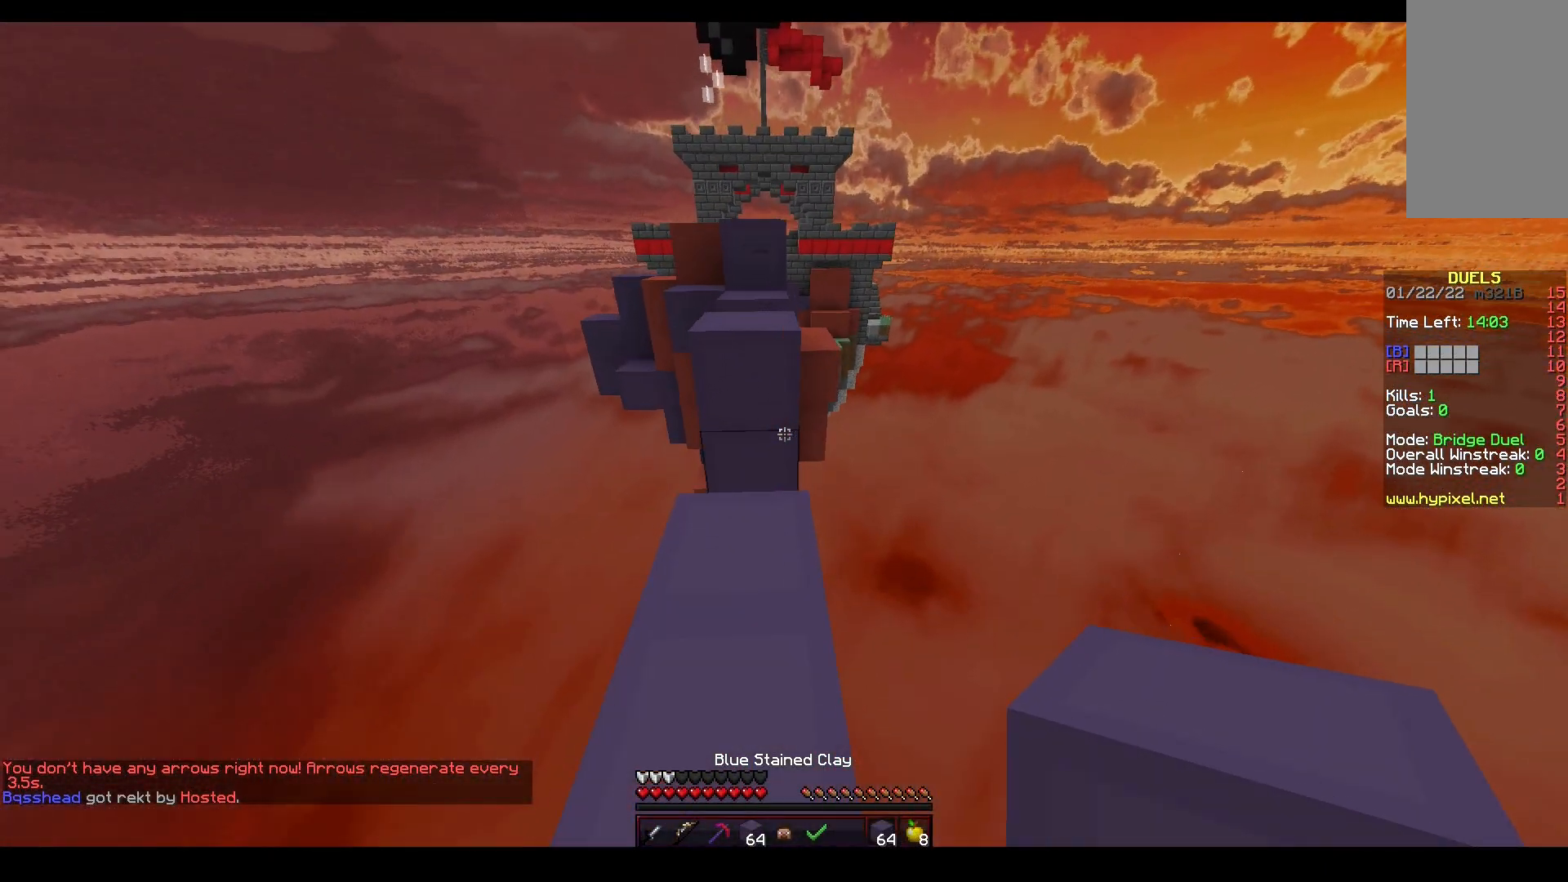
{"keys": ["a", "w"], "mouse": [], "events": [[33, "space", "up"], [233, "space", "down"], [317, "a", "down"], [500, "space", "up"]]}
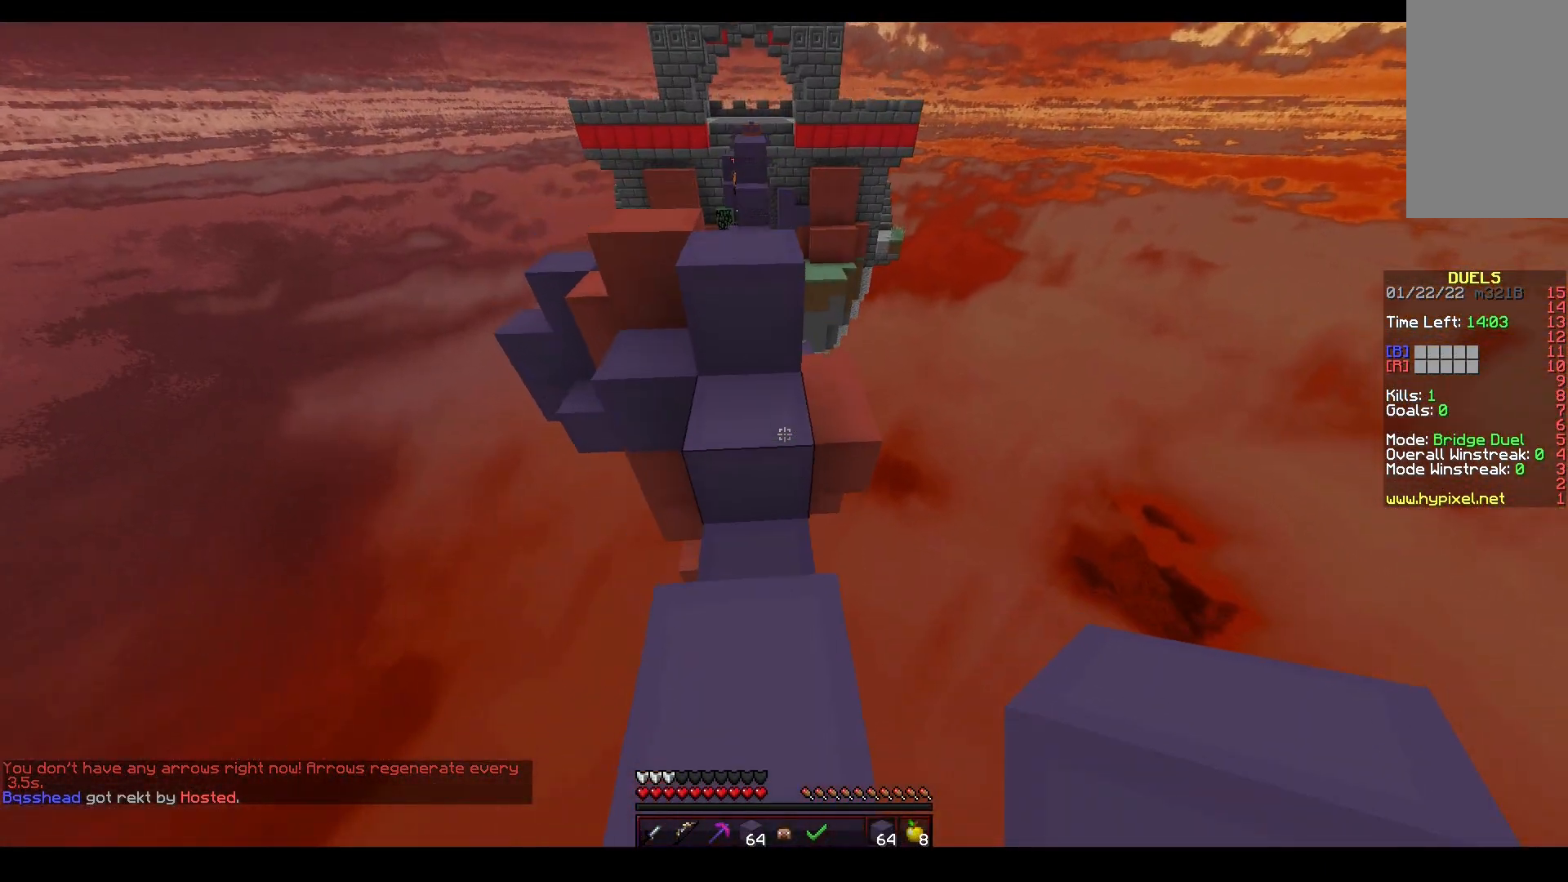
{"keys": ["a", "w"], "mouse": [], "events": [[117, "space", "down"], [150, "a", "up"], [433, "a", "down"], [433, "space", "up"]]}
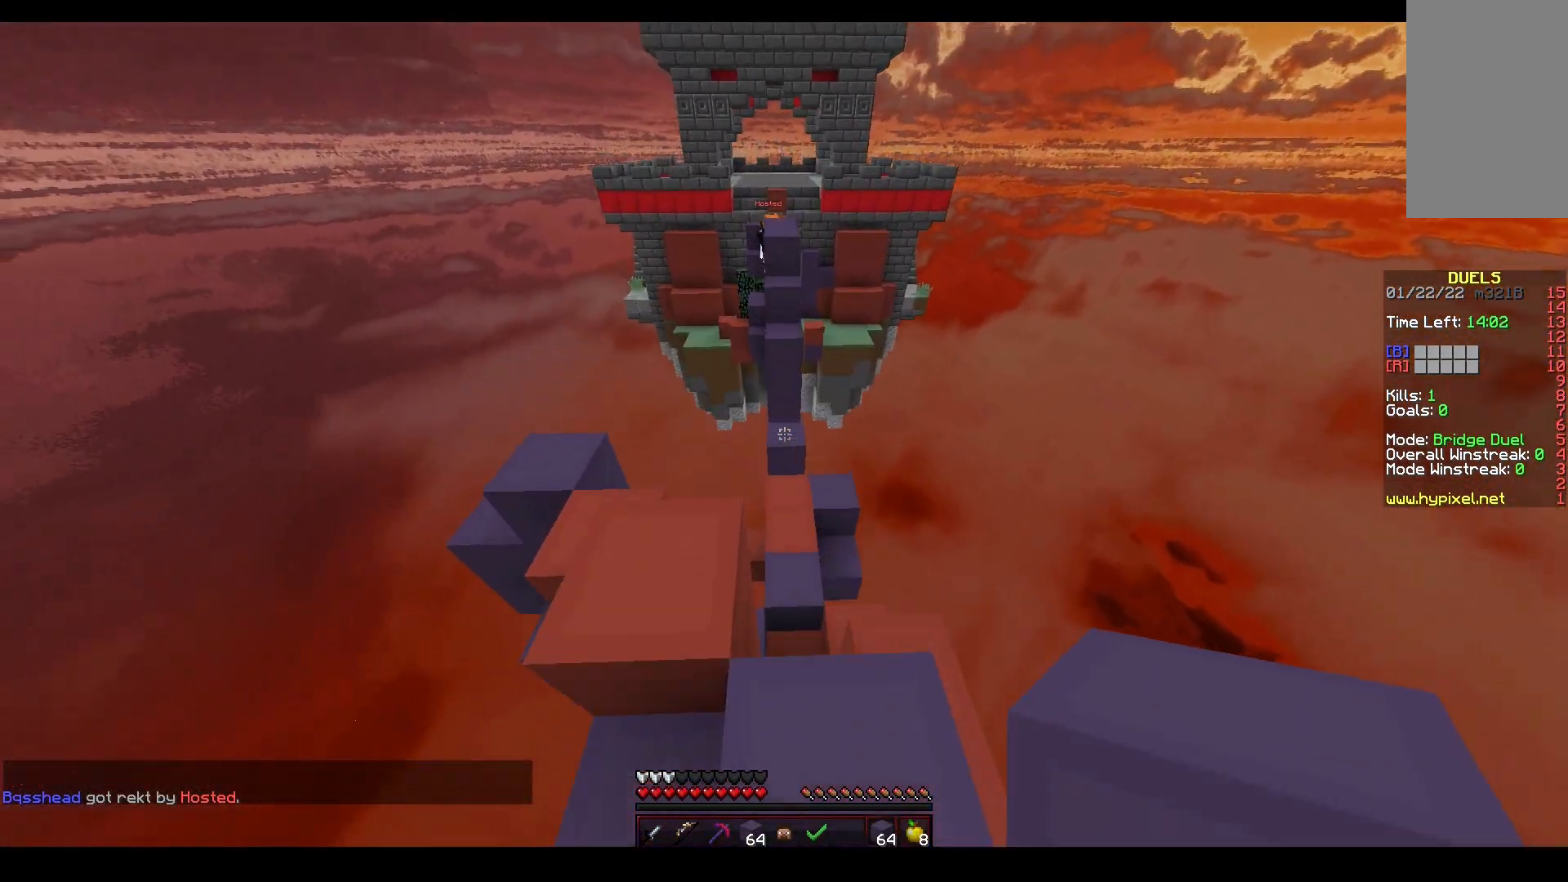
{"keys": ["d"], "mouse": ["left", "right"], "events": [[100, "space", "down"], [150, "a", "up"], [267, "mouse_left", "down"], [267, "mouse_right", "down"], [300, "d", "down"], [333, "space", "up"], [433, "w", "up"]]}
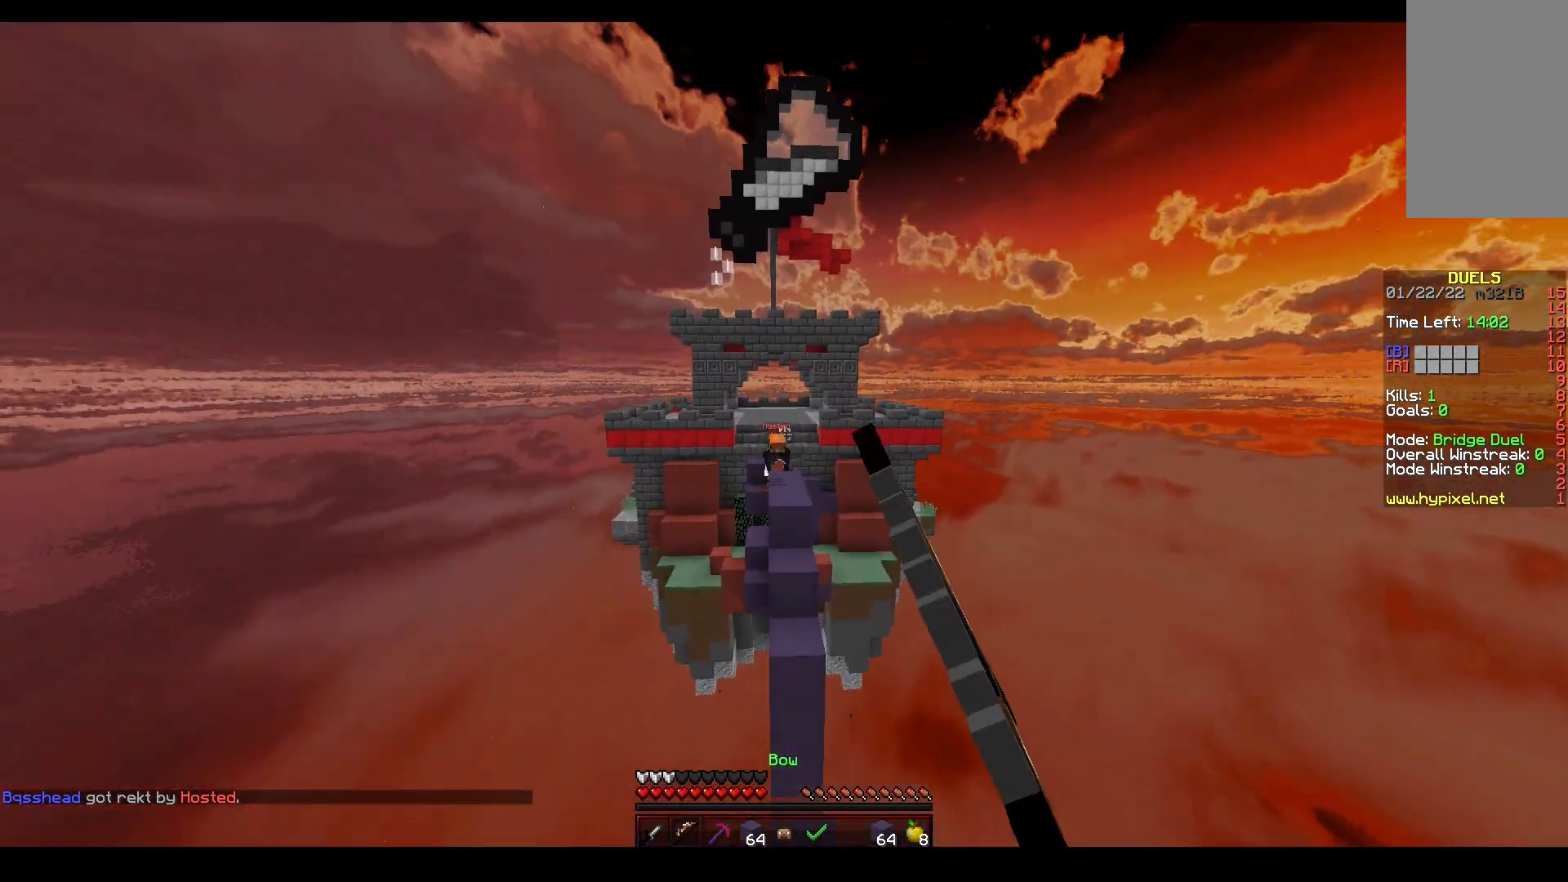
{"keys": ["a", "space", "w"], "mouse": [], "events": [[233, "d", "up"], [233, "w", "down"], [317, "a", "down"], [383, "mouse_left", "up"], [383, "mouse_right", "up"], [417, "space", "down"]]}
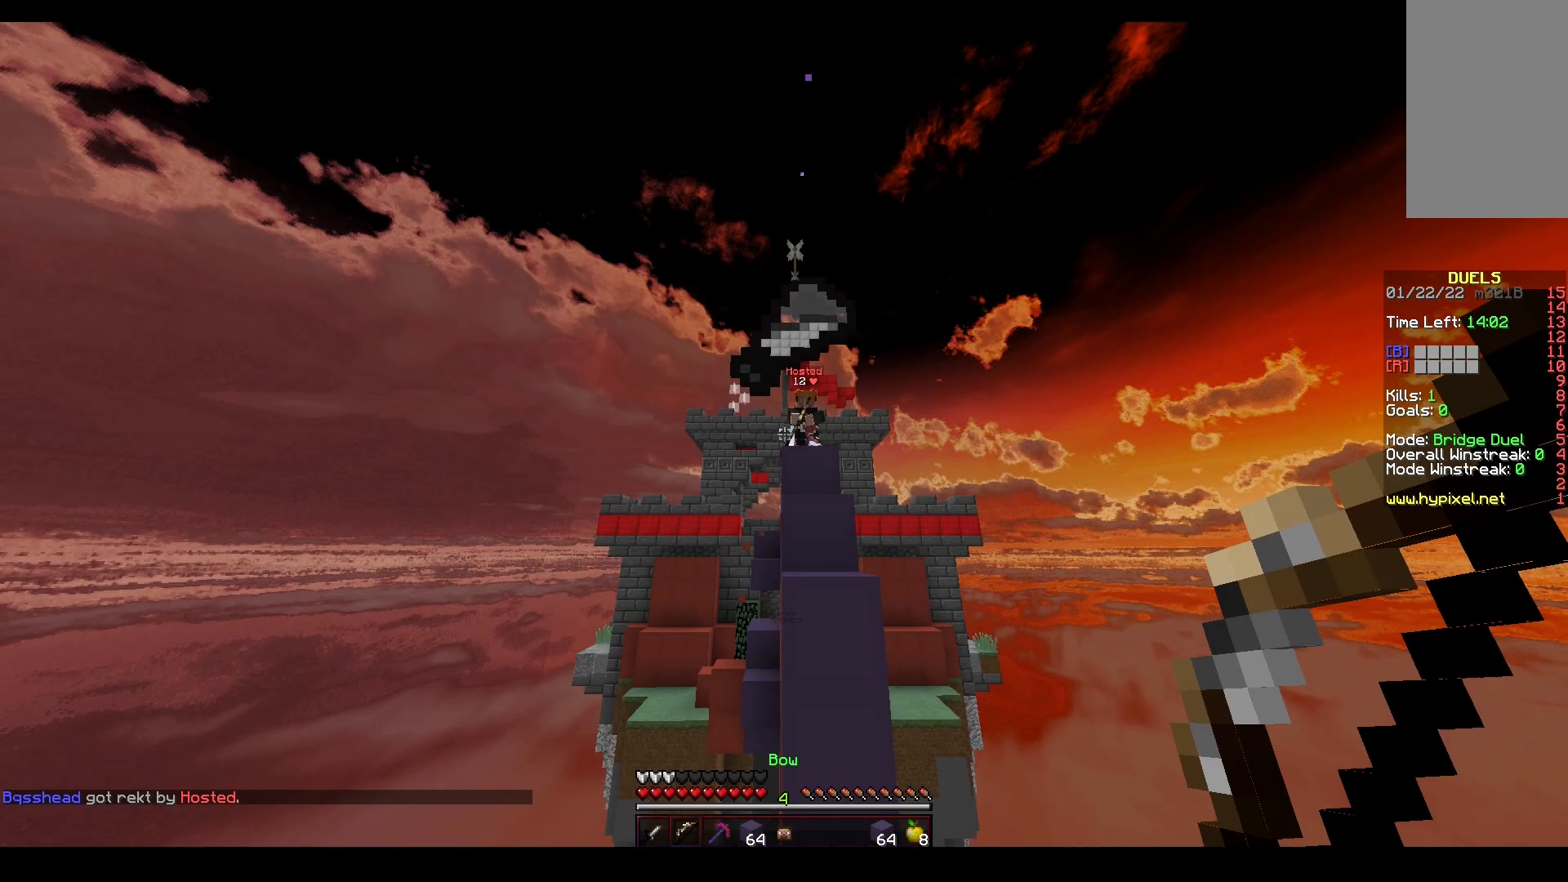
{"keys": ["w"], "mouse": ["left"], "events": [[167, "a", "up"], [250, "mouse_left", "down"], [383, "space", "up"]]}
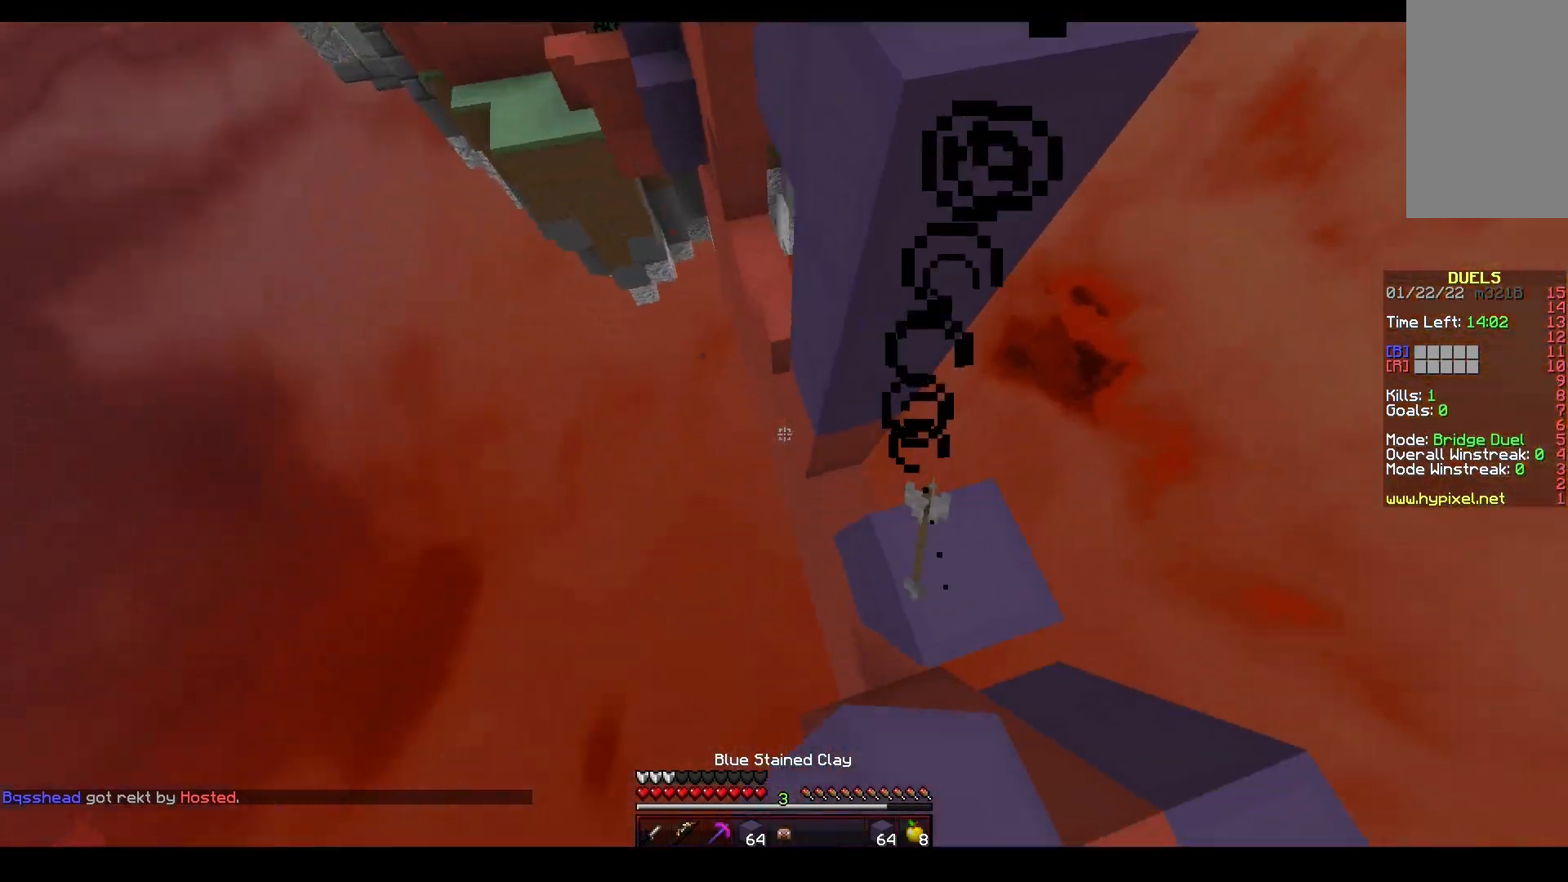
{"keys": ["a", "space", "w"], "mouse": ["right"], "events": [[50, "mouse_left", "up"], [150, "a", "down"], [267, "mouse_right", "down"], [500, "space", "down"]]}
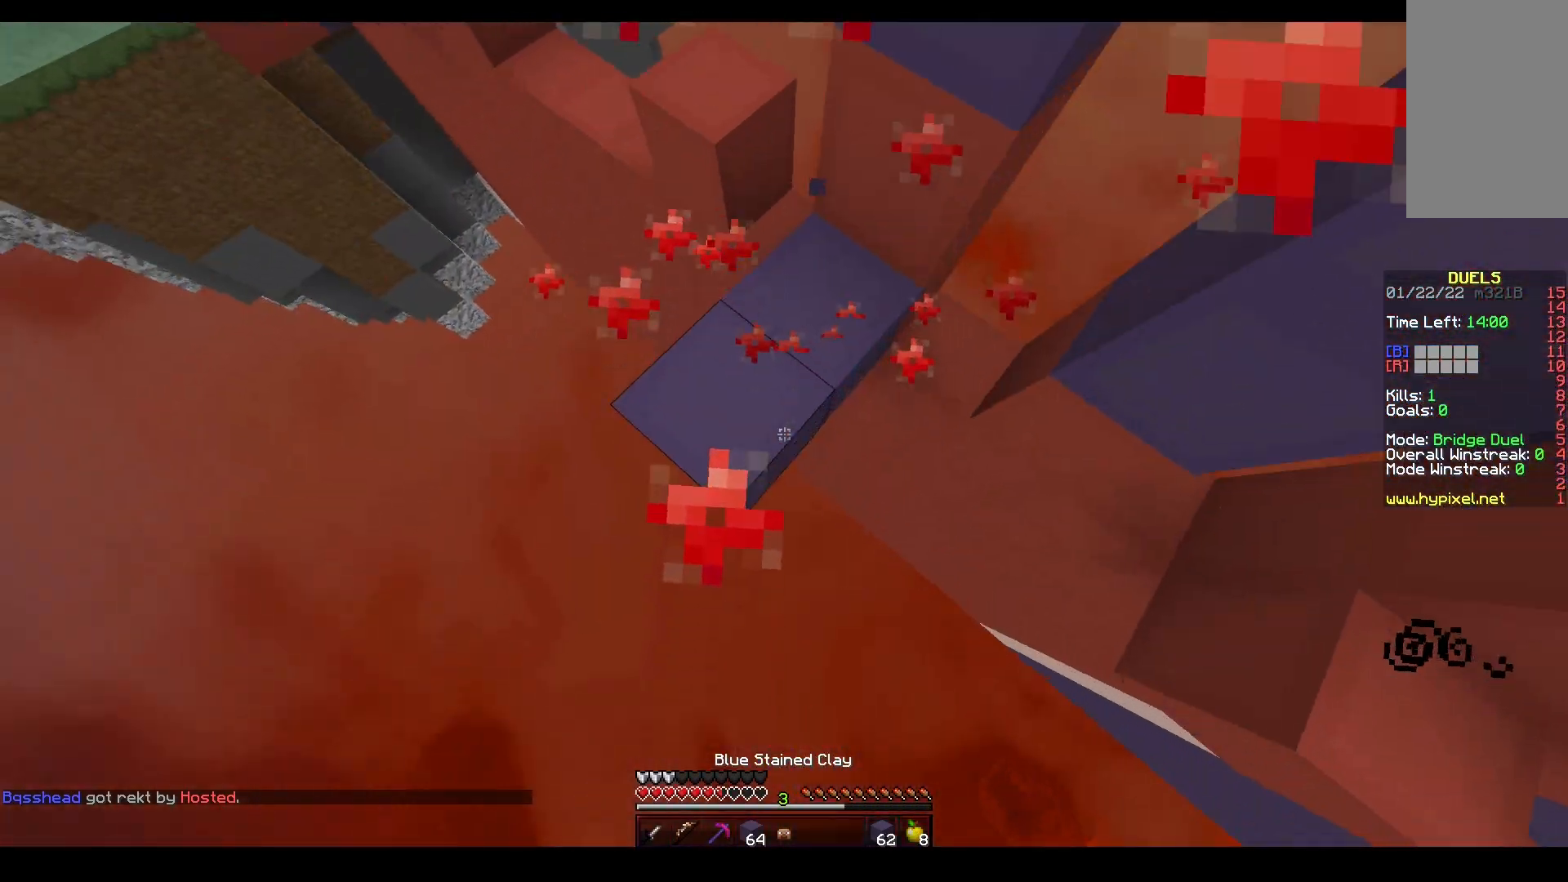
{"keys": ["space", "w"], "mouse": [], "events": [[150, "a", "up"], [400, "mouse_right", "up"]]}
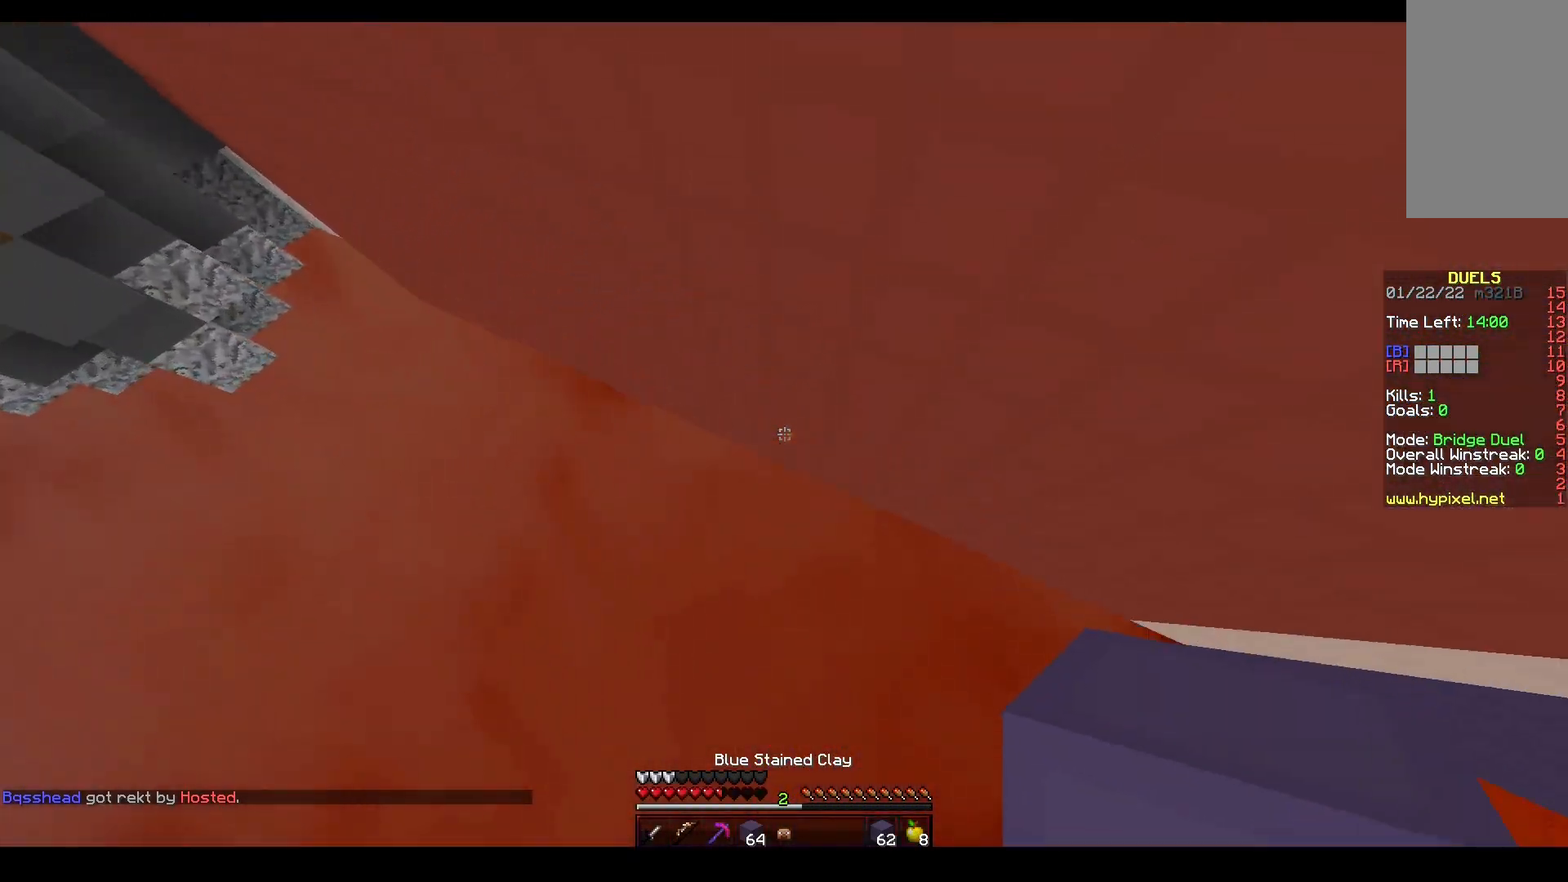
{"keys": ["space", "w"], "mouse": [], "events": [[17, "space", "up"], [183, "mouse_right", "down"], [367, "space", "down"], [450, "mouse_right", "up"]]}
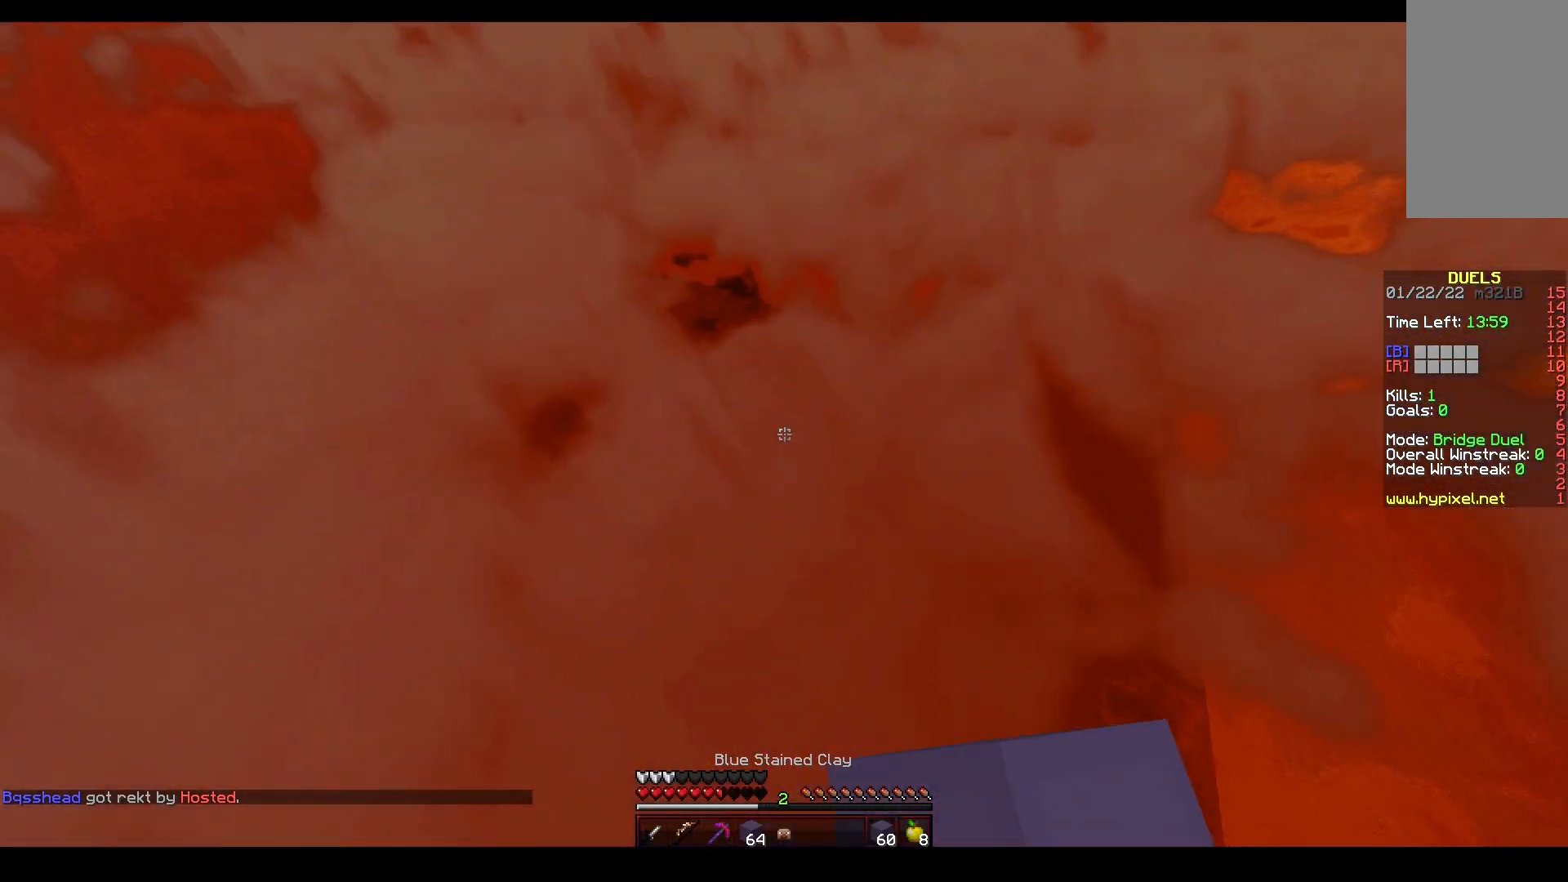
{"keys": ["space", "w"], "mouse": ["left"], "events": [[100, "mouse_left", "down"], [267, "mouse_left", "up"], [333, "mouse_left", "down"]]}
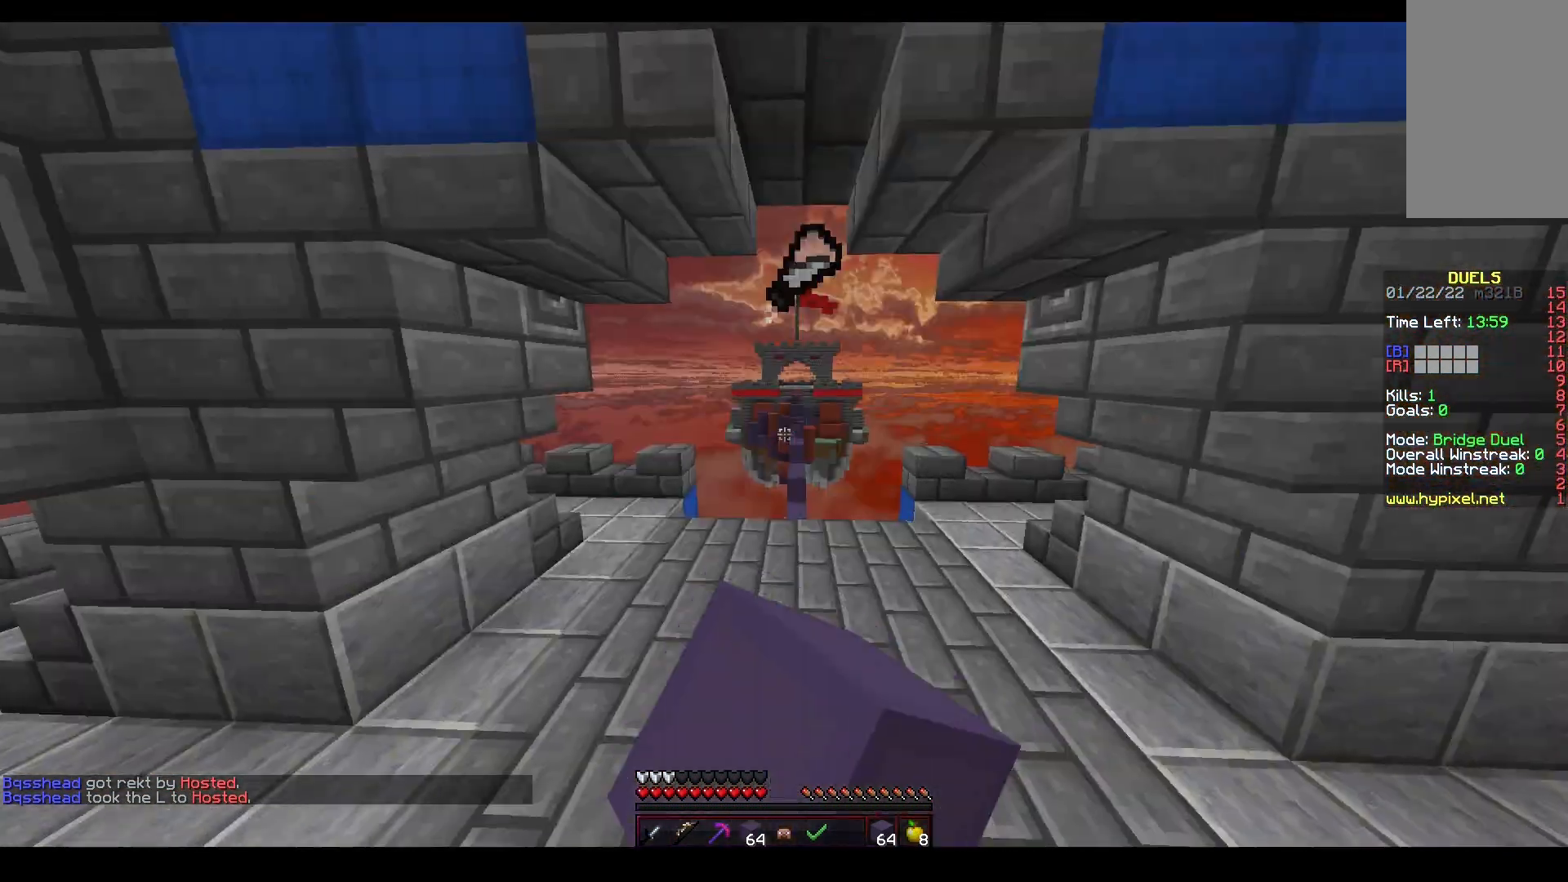
{"keys": ["space", "w"], "mouse": ["left"], "events": [[317, "mouse_left", "up"], [450, "mouse_left", "down"]]}
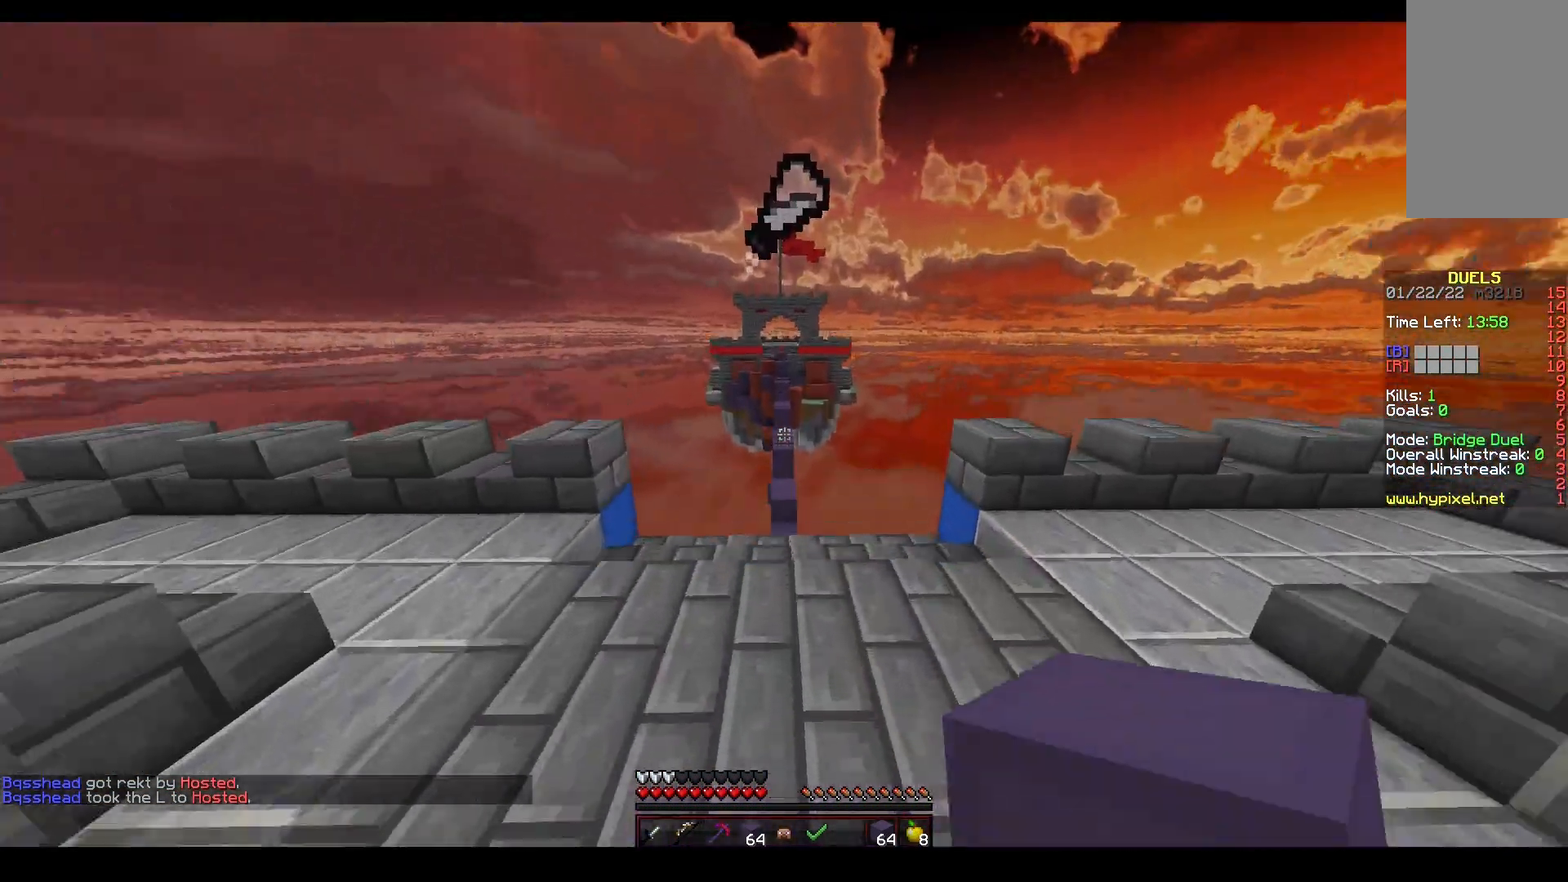
{"keys": ["space", "w"], "mouse": ["left"], "events": [[117, "mouse_left", "up"], [300, "mouse_left", "down"], [300, "space", "up"], [367, "space", "down"]]}
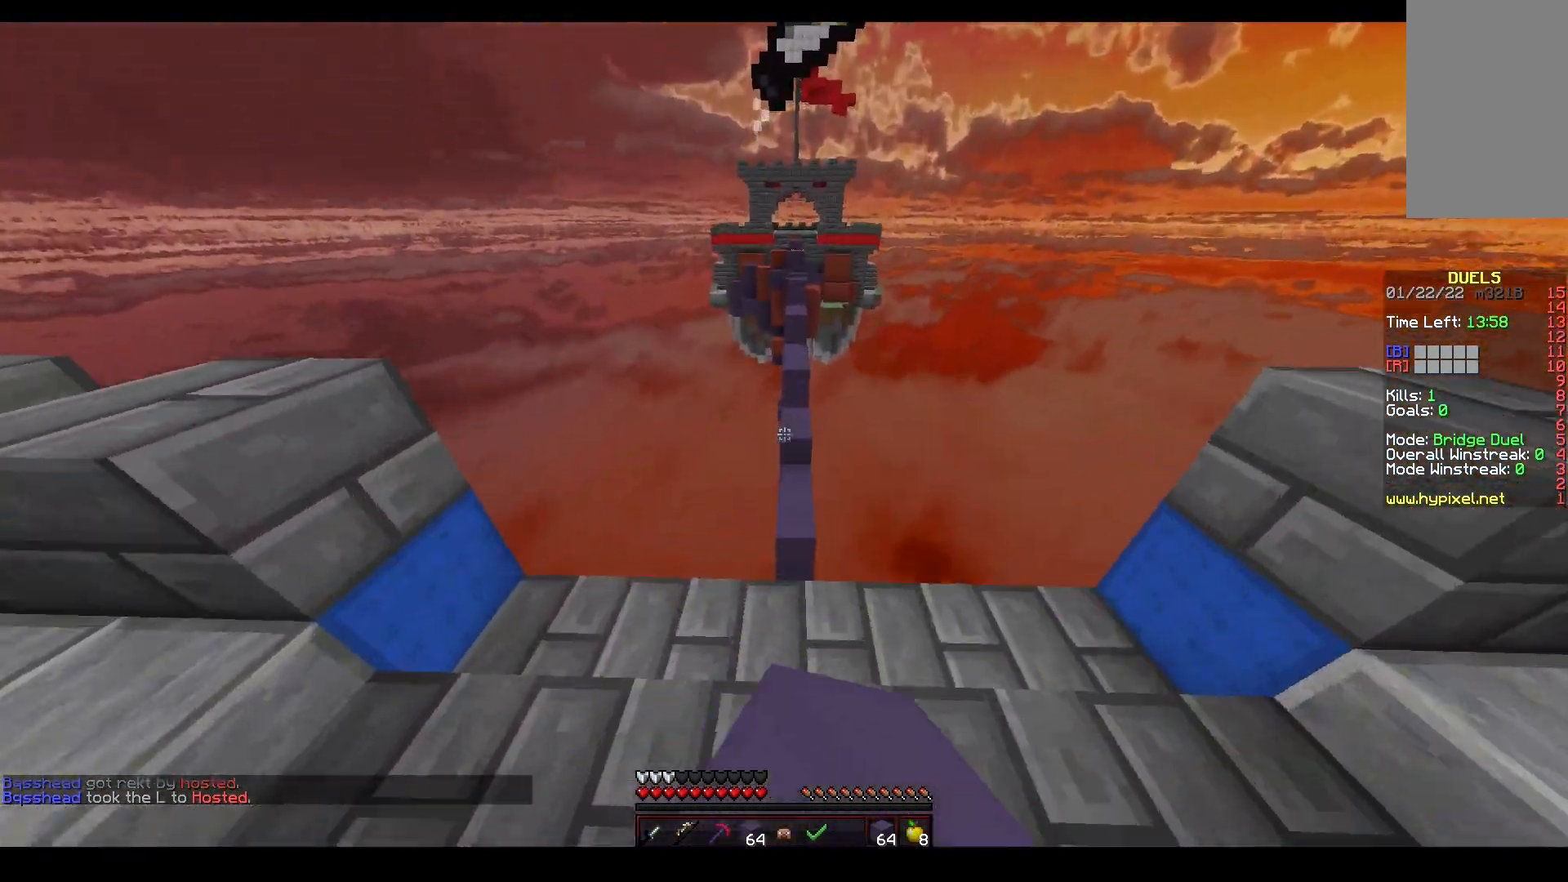
{"keys": ["space", "w"], "mouse": ["left"], "events": [[33, "mouse_left", "up"], [117, "mouse_left", "down"], [283, "mouse_left", "up"], [350, "mouse_left", "down"]]}
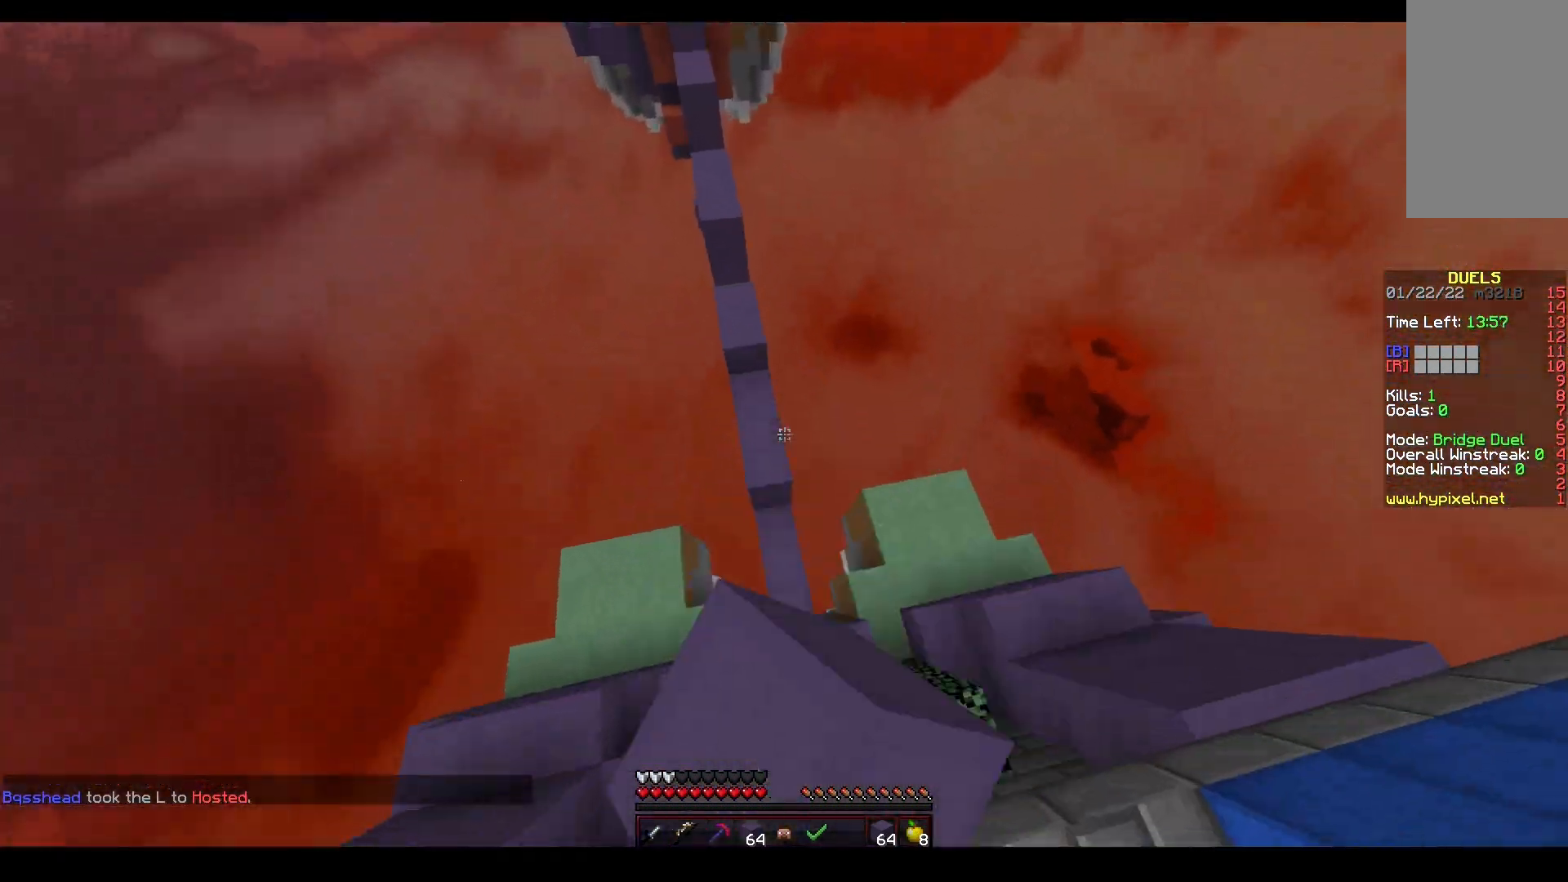
{"keys": ["a", "space", "w"], "mouse": ["right"], "events": [[17, "mouse_left", "up"], [250, "a", "down"], [317, "space", "up"], [333, "mouse_right", "down"], [400, "space", "down"], [417, "mouse_right", "up"], [450, "mouse_right", "down"]]}
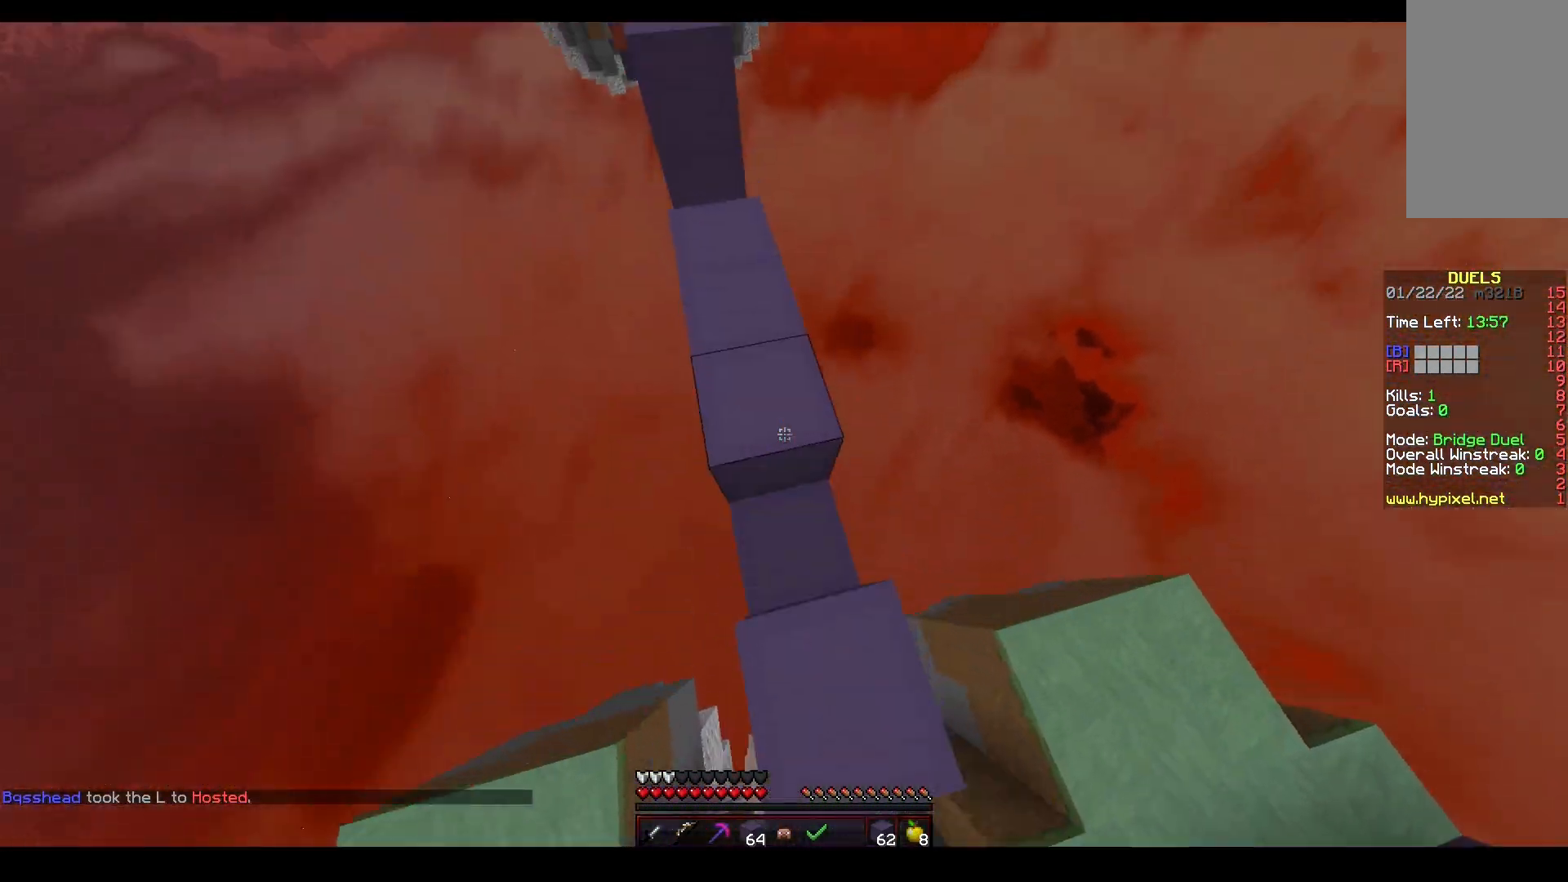
{"keys": ["space", "w"], "mouse": ["right"], "events": [[133, "space", "up"], [283, "space", "down"], [467, "a", "up"]]}
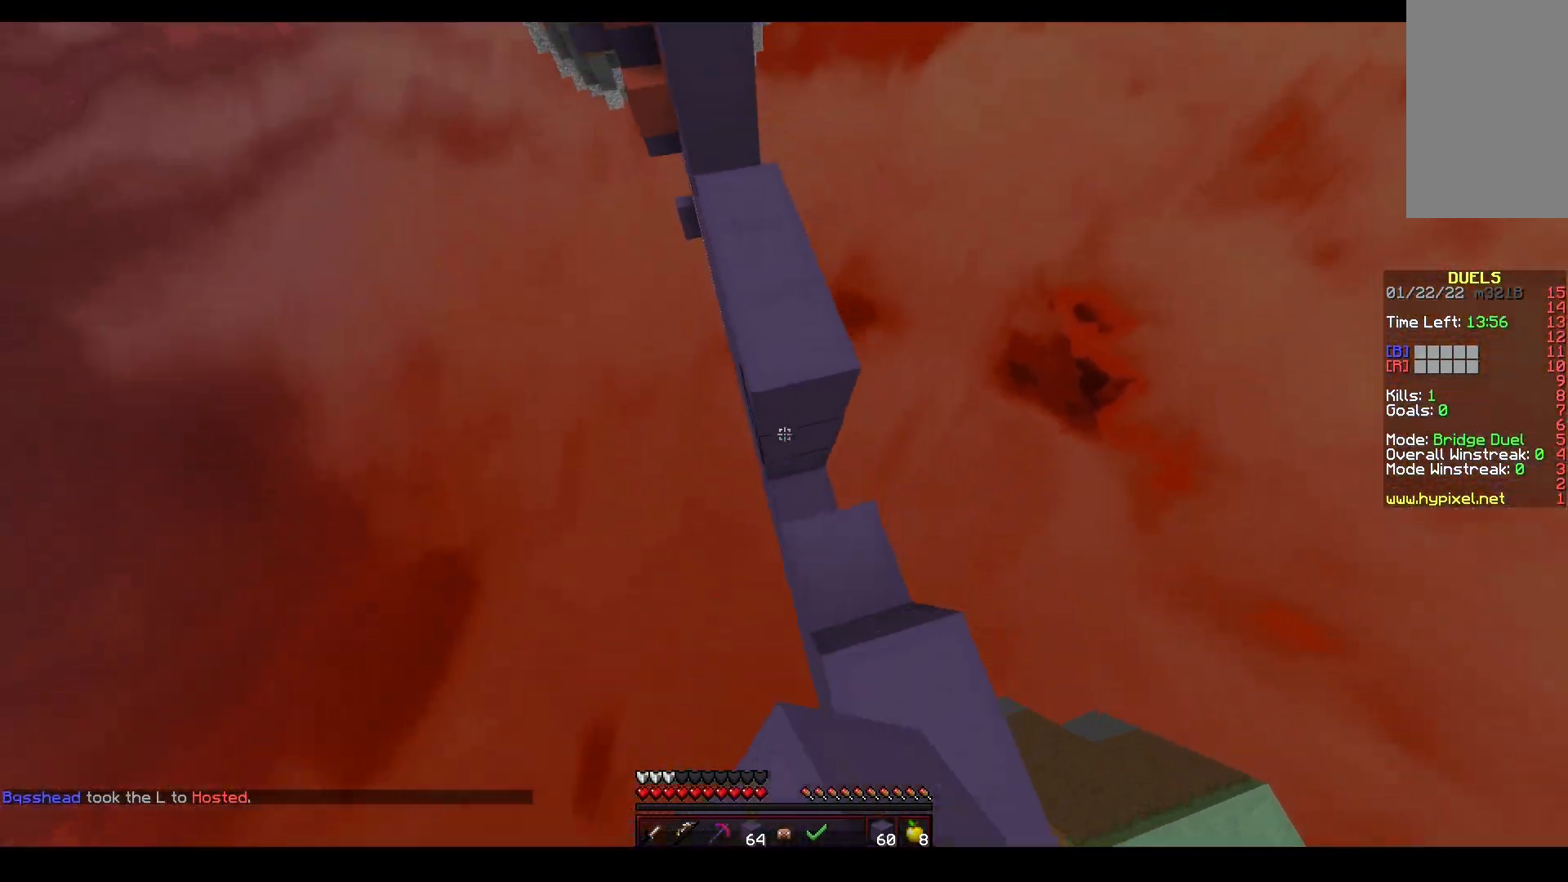
{"keys": ["d", "s", "space"], "mouse": ["right"], "events": [[117, "space", "up"], [233, "d", "down"], [233, "w", "up"], [250, "s", "down"], [433, "space", "down"]]}
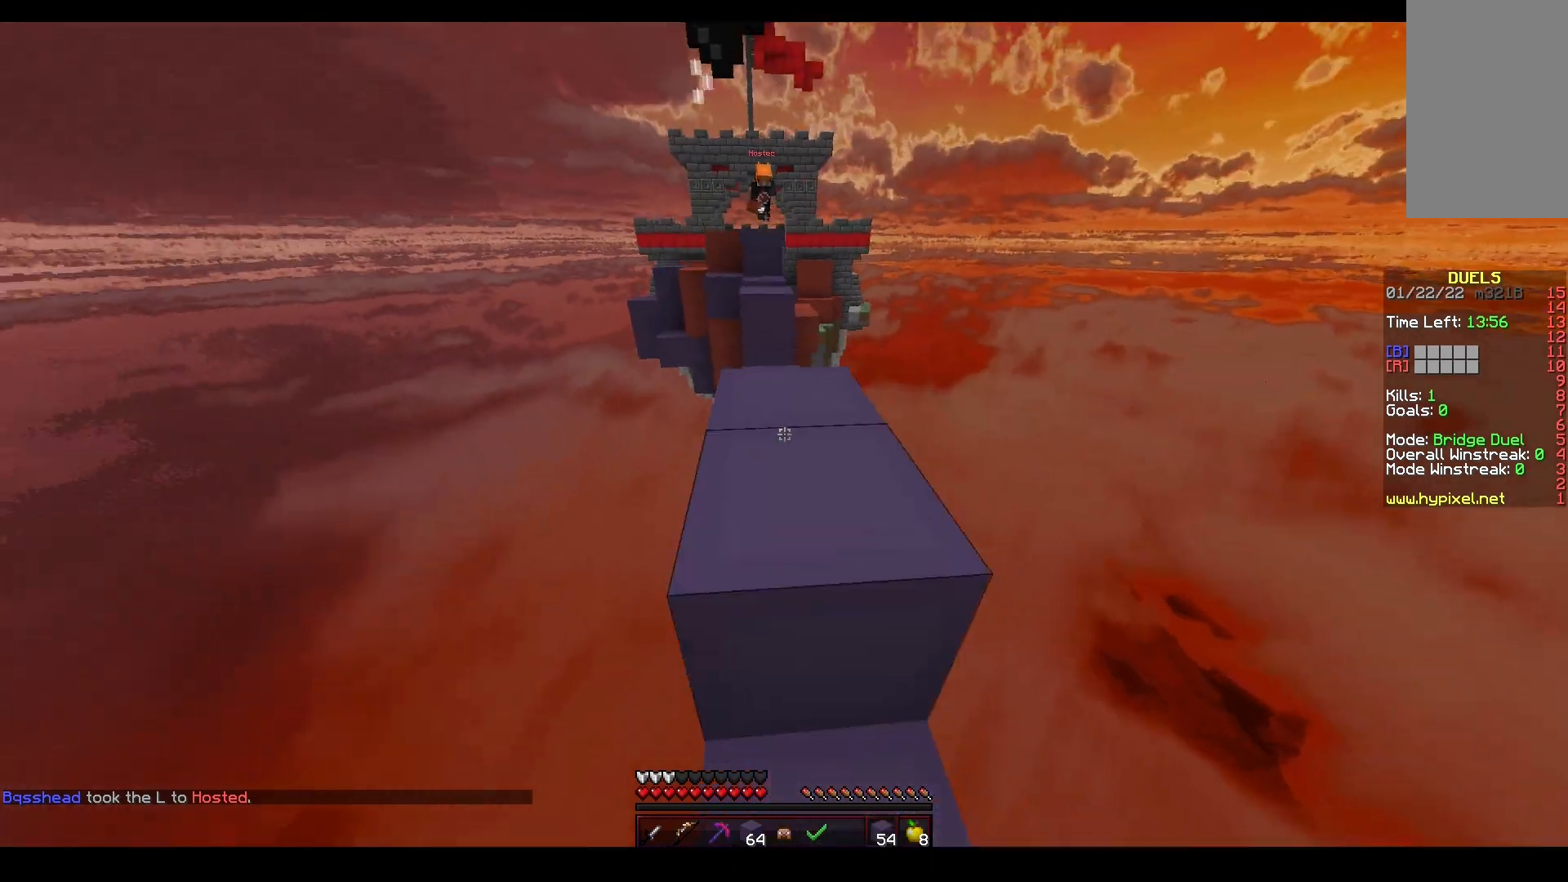
{"keys": ["space", "w"], "mouse": [], "events": [[83, "d", "up"], [100, "s", "up"], [133, "a", "down"], [133, "w", "down"], [167, "space", "up"], [317, "mouse_right", "up"], [333, "a", "up"], [450, "space", "down"]]}
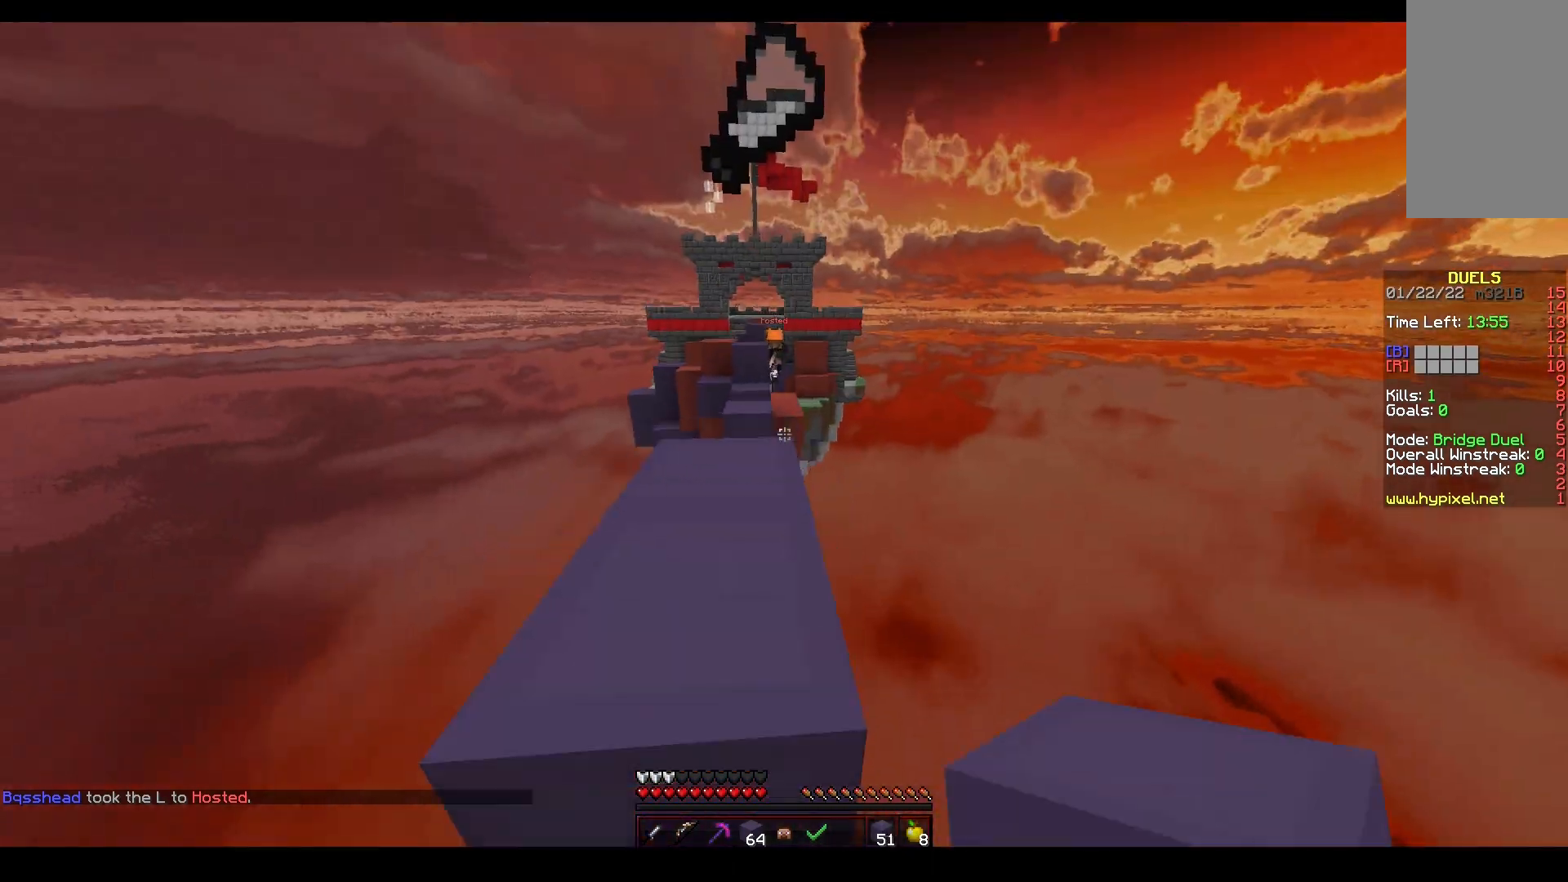
{"keys": ["w"], "mouse": [], "events": [[67, "a", "down"], [183, "space", "up"], [250, "a", "up"]]}
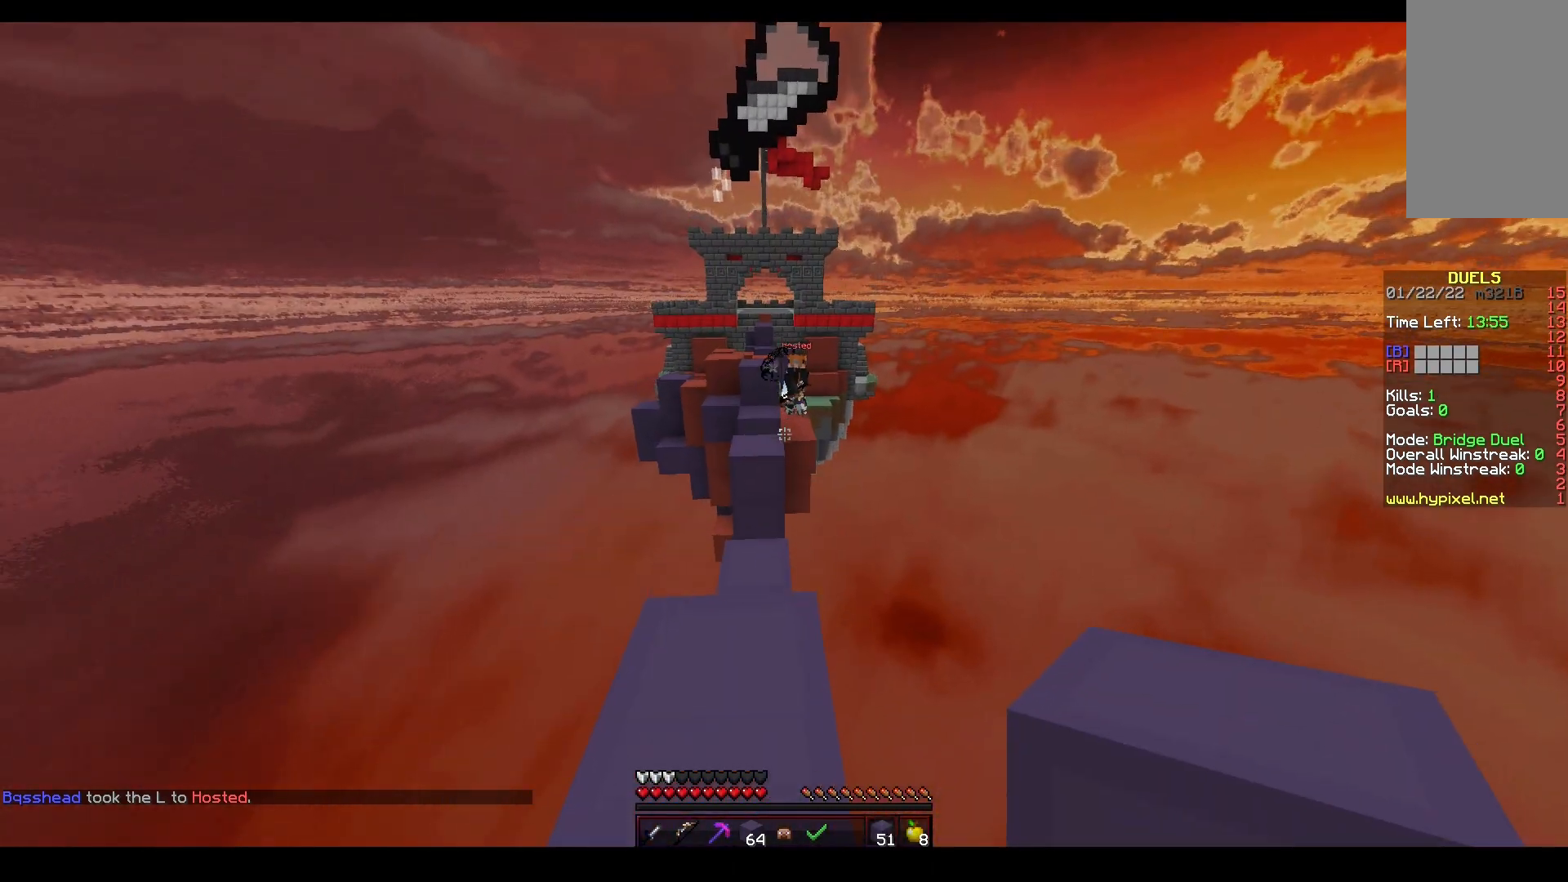
{"keys": ["w"], "mouse": [], "events": []}
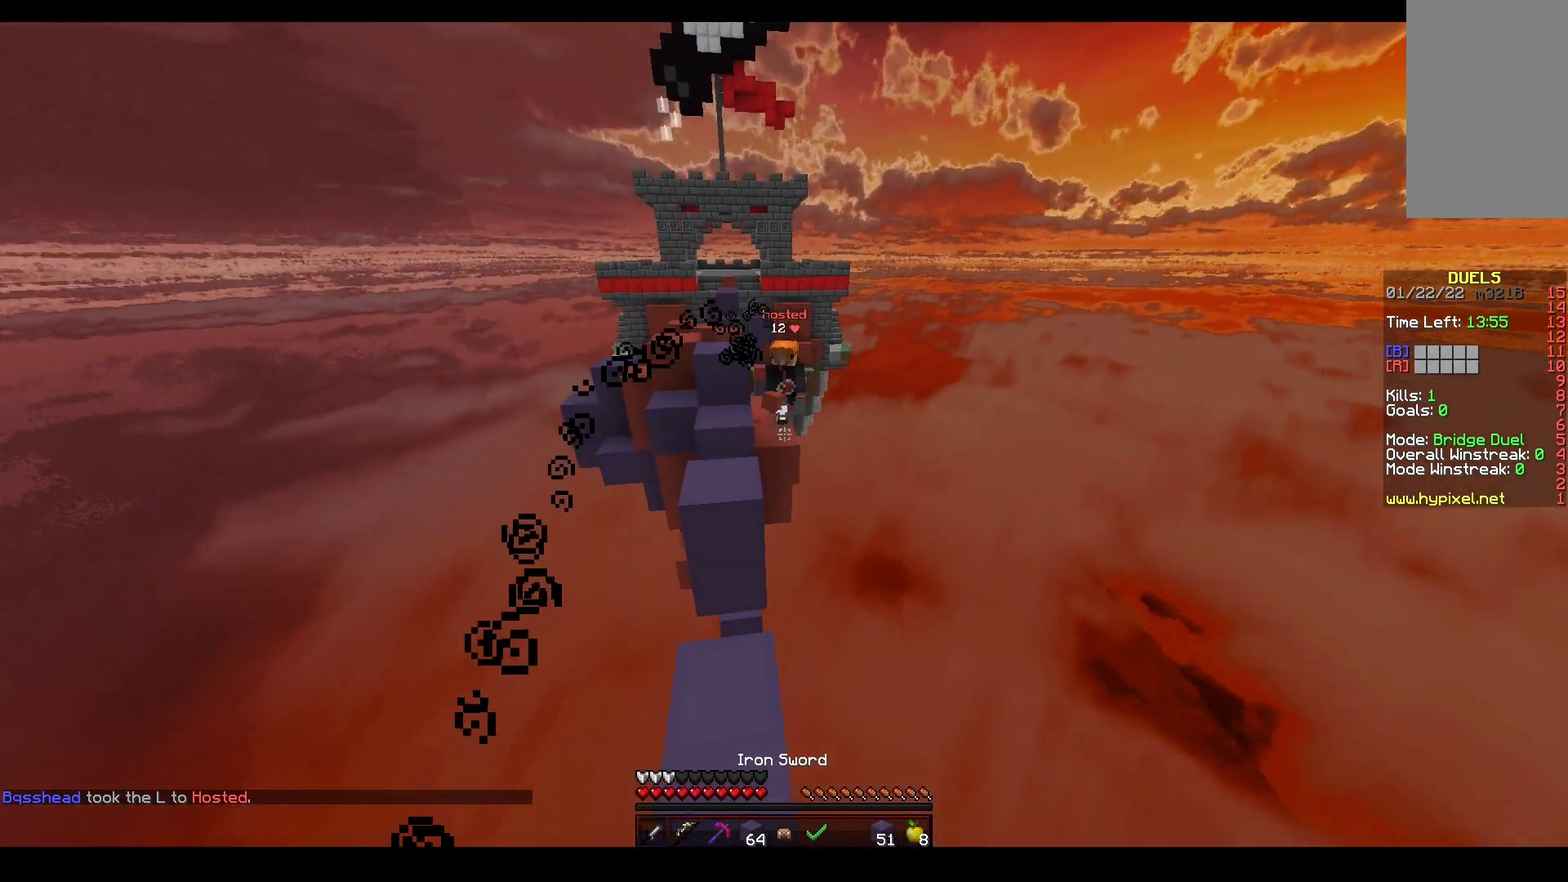
{"keys": ["a", "space", "w"], "mouse": [], "events": [[117, "a", "down"], [383, "a", "up"], [383, "space", "down"], [483, "a", "down"]]}
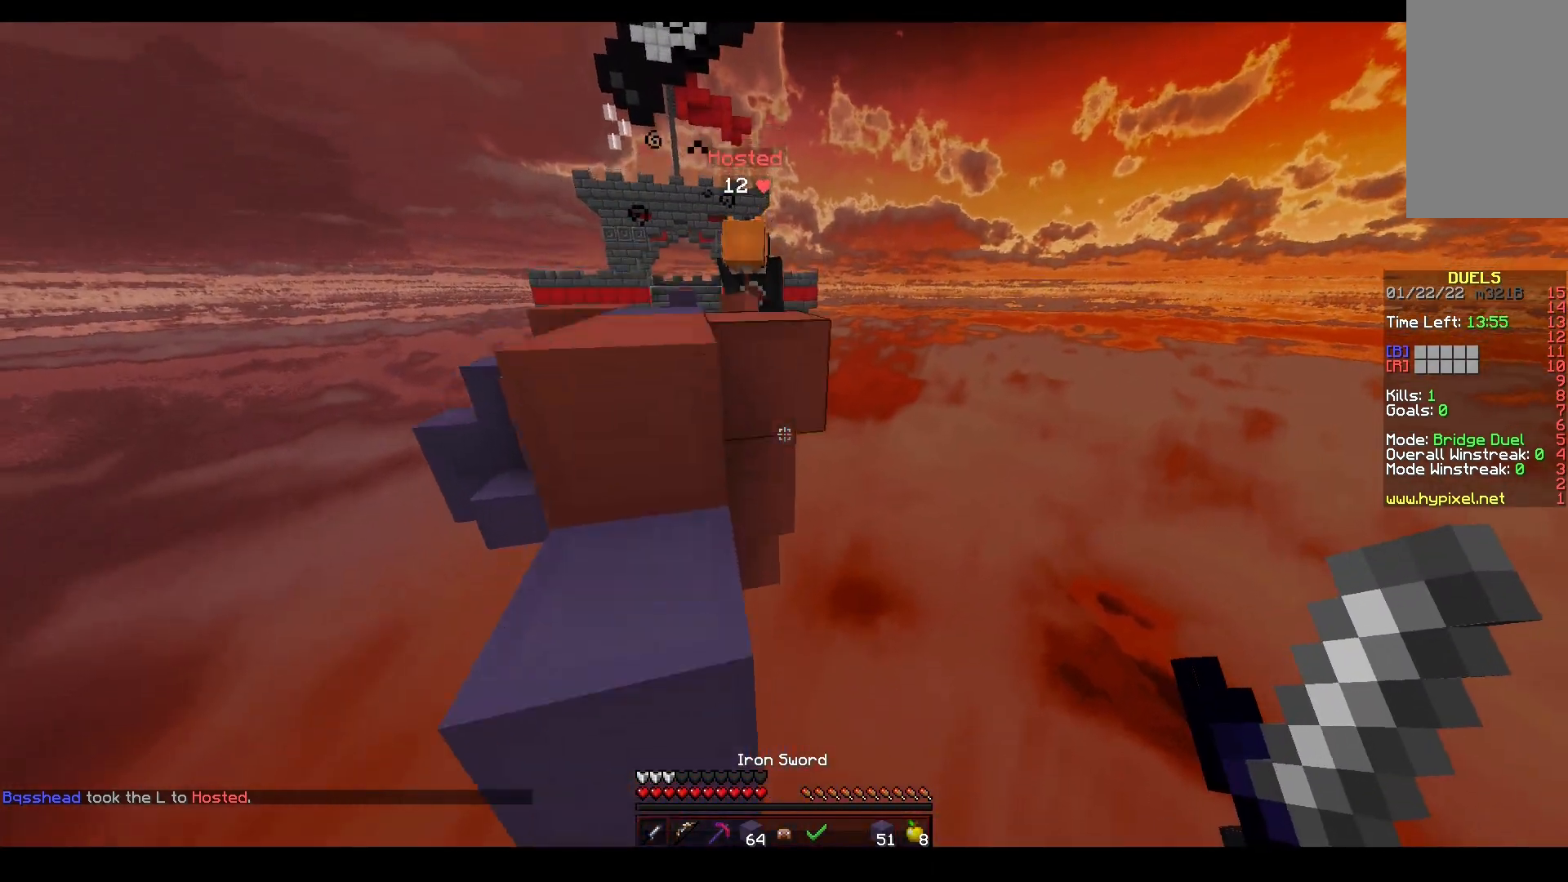
{"keys": ["s"], "mouse": ["left"], "events": [[100, "space", "up"], [117, "w", "up"], [133, "a", "up"], [200, "a", "down"], [200, "s", "down"], [283, "mouse_left", "down"], [450, "a", "up"]]}